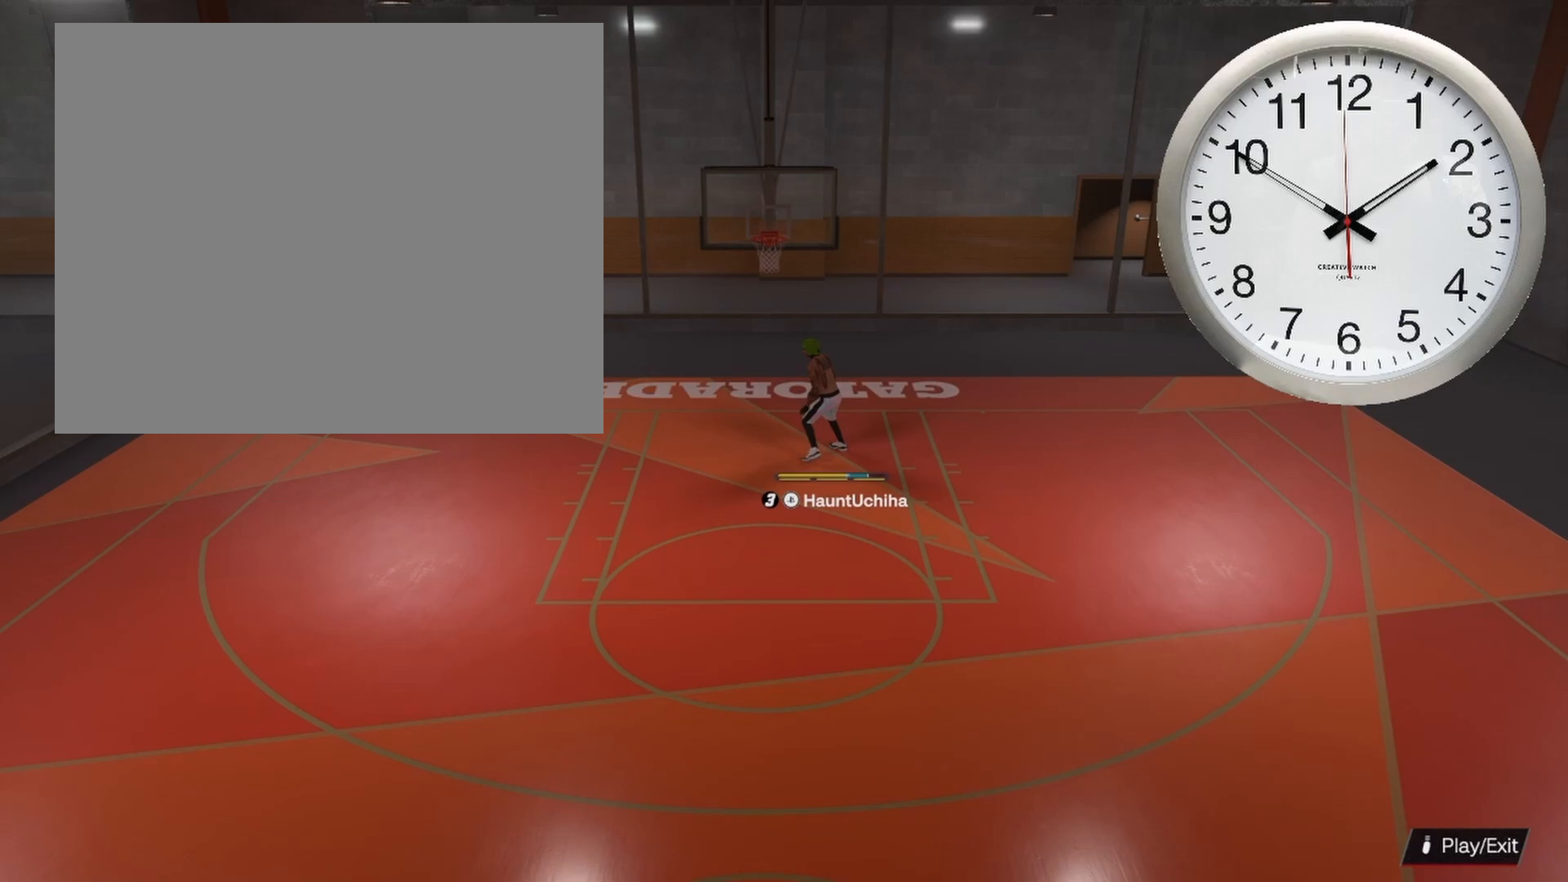
Gameplay with a controller (PlayStation layout); each line is a JSON object with the inputs held at the frame after it. "events" lists button and stick changes between this image and that frame as [ms after this image, input, new state], when the widget could be followed in between.
{"buttons": [], "left_stick": "down", "right_stick": "center", "events": []}
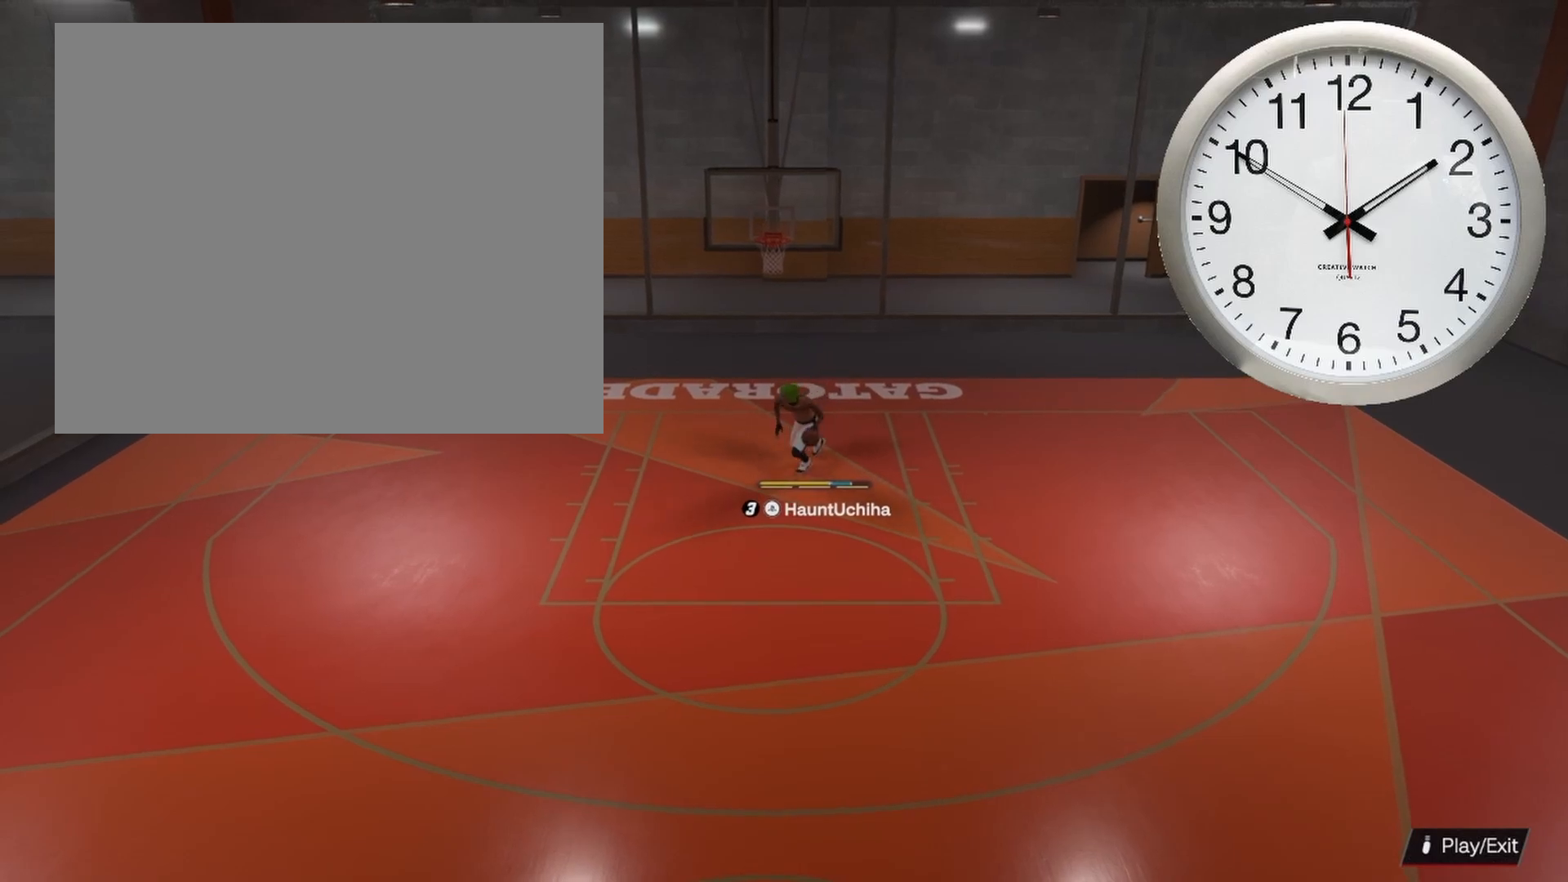
{"buttons": [], "left_stick": "down", "right_stick": "center", "events": []}
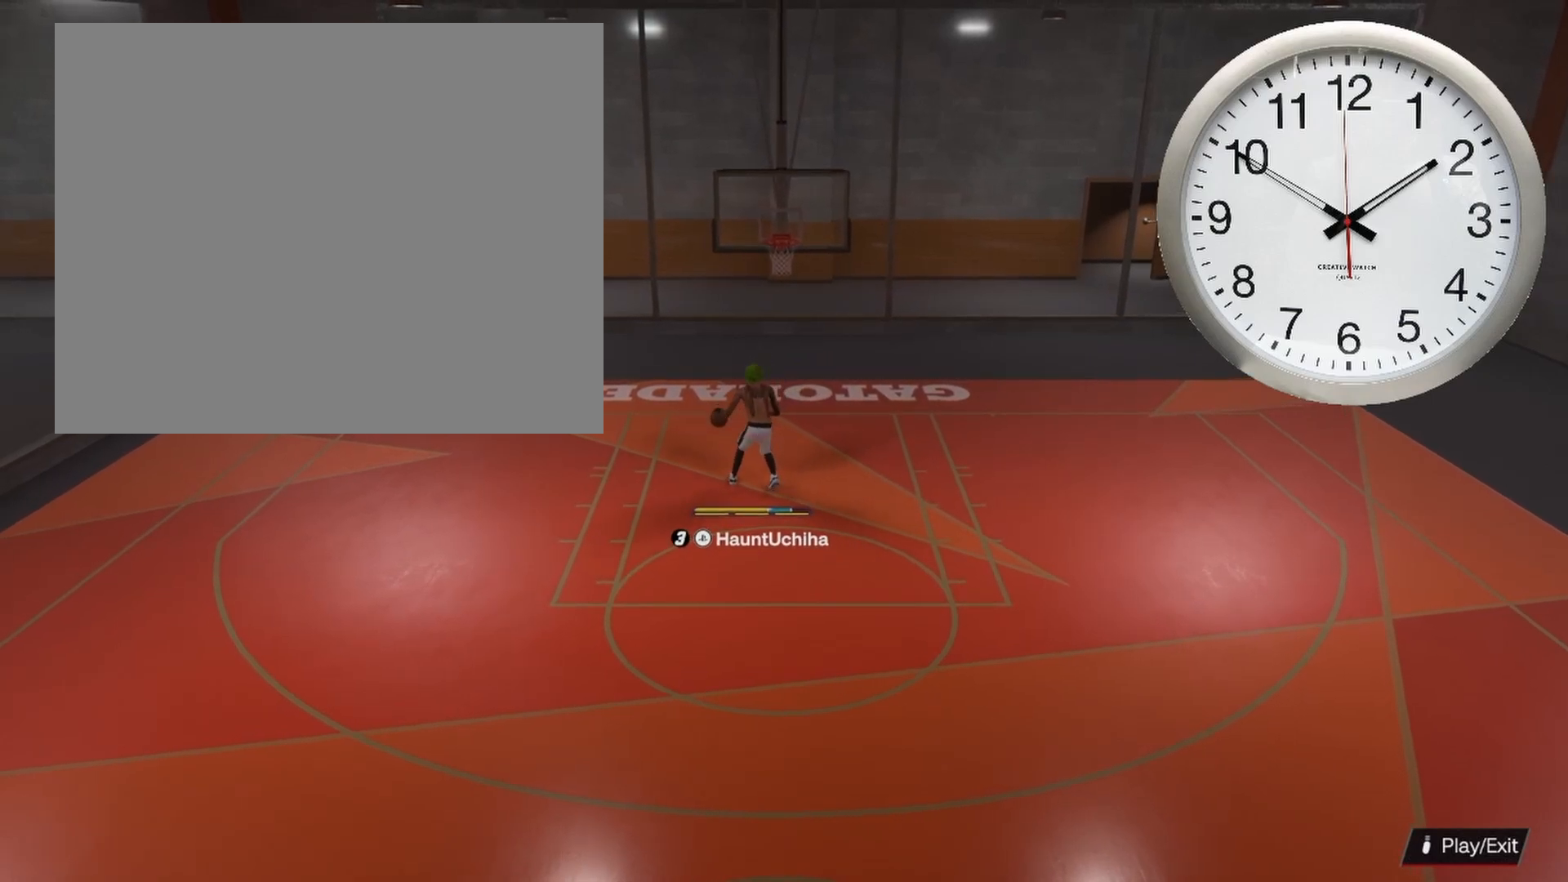
{"buttons": [], "left_stick": "down", "right_stick": "center", "events": []}
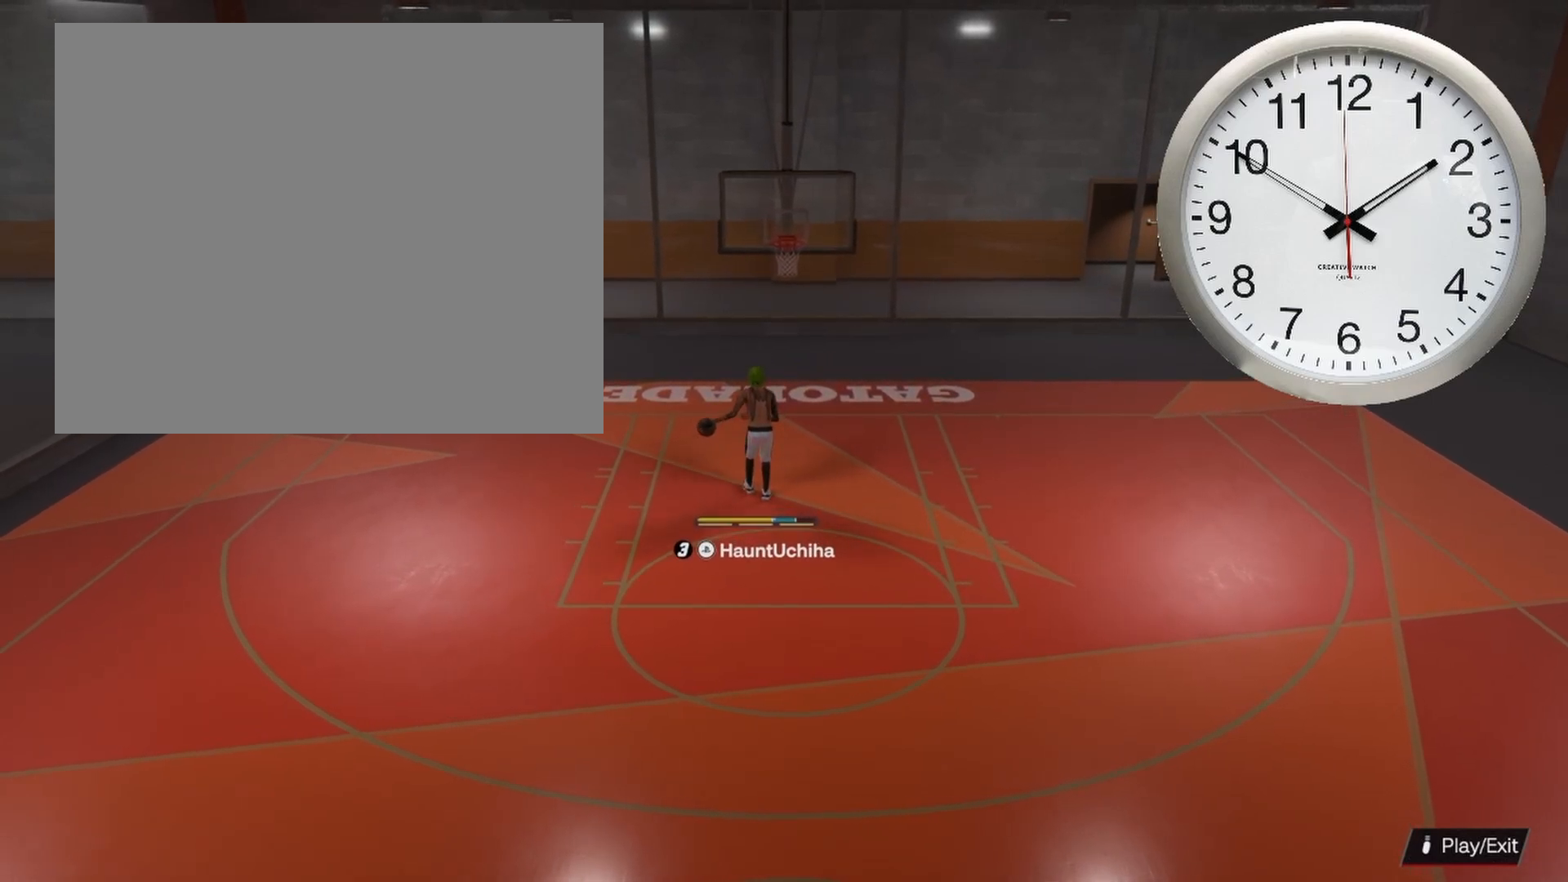
{"buttons": [], "left_stick": "down", "right_stick": "center", "events": []}
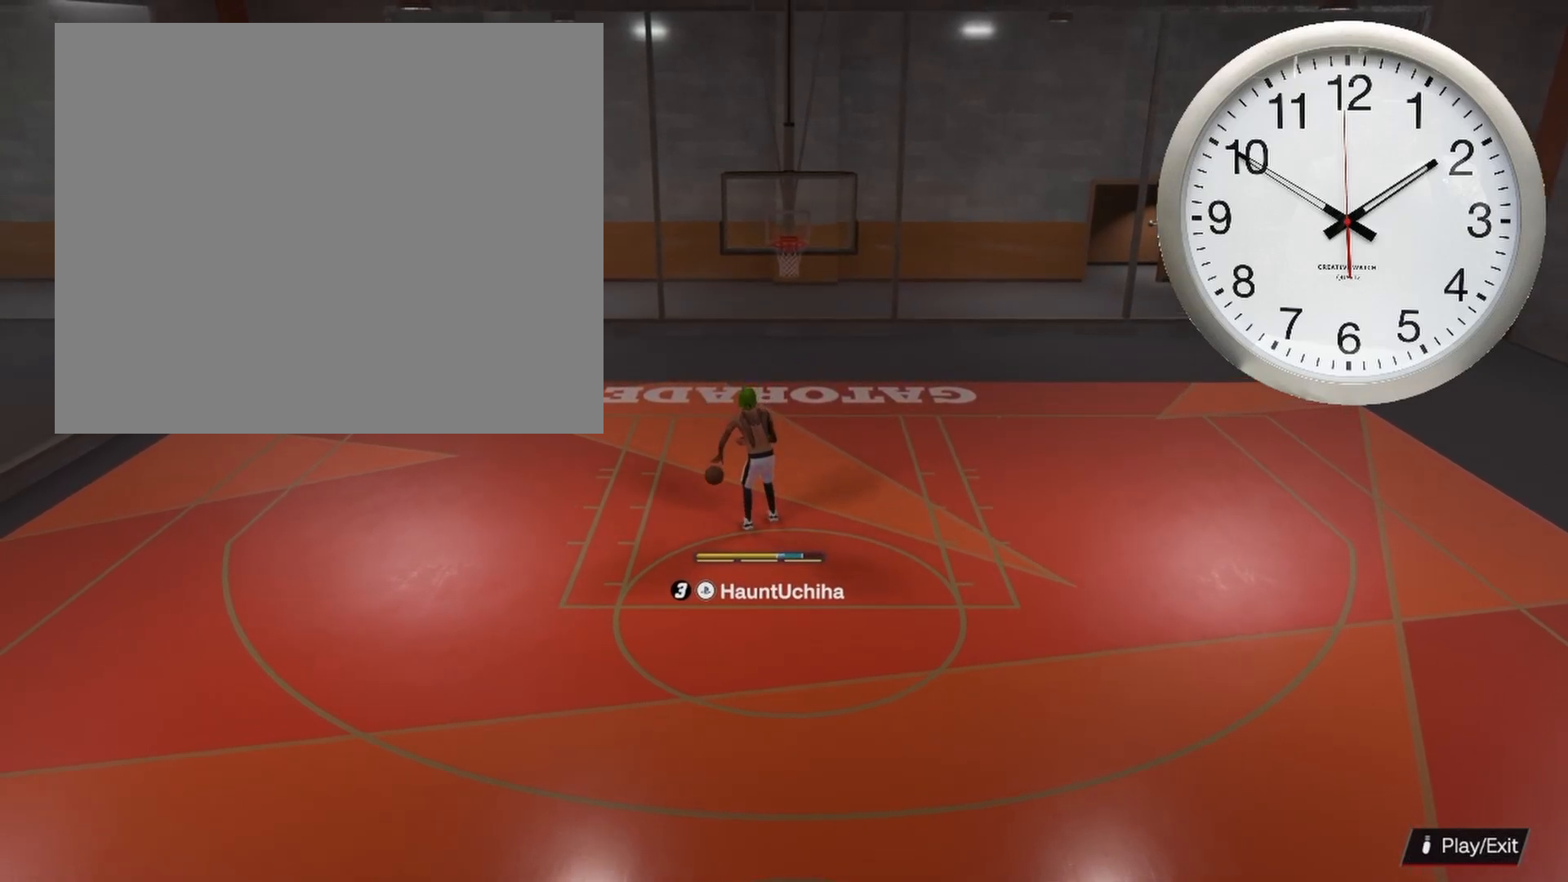
{"buttons": ["R2"], "left_stick": "down", "right_stick": "center", "events": [[450, "R2", "down"]]}
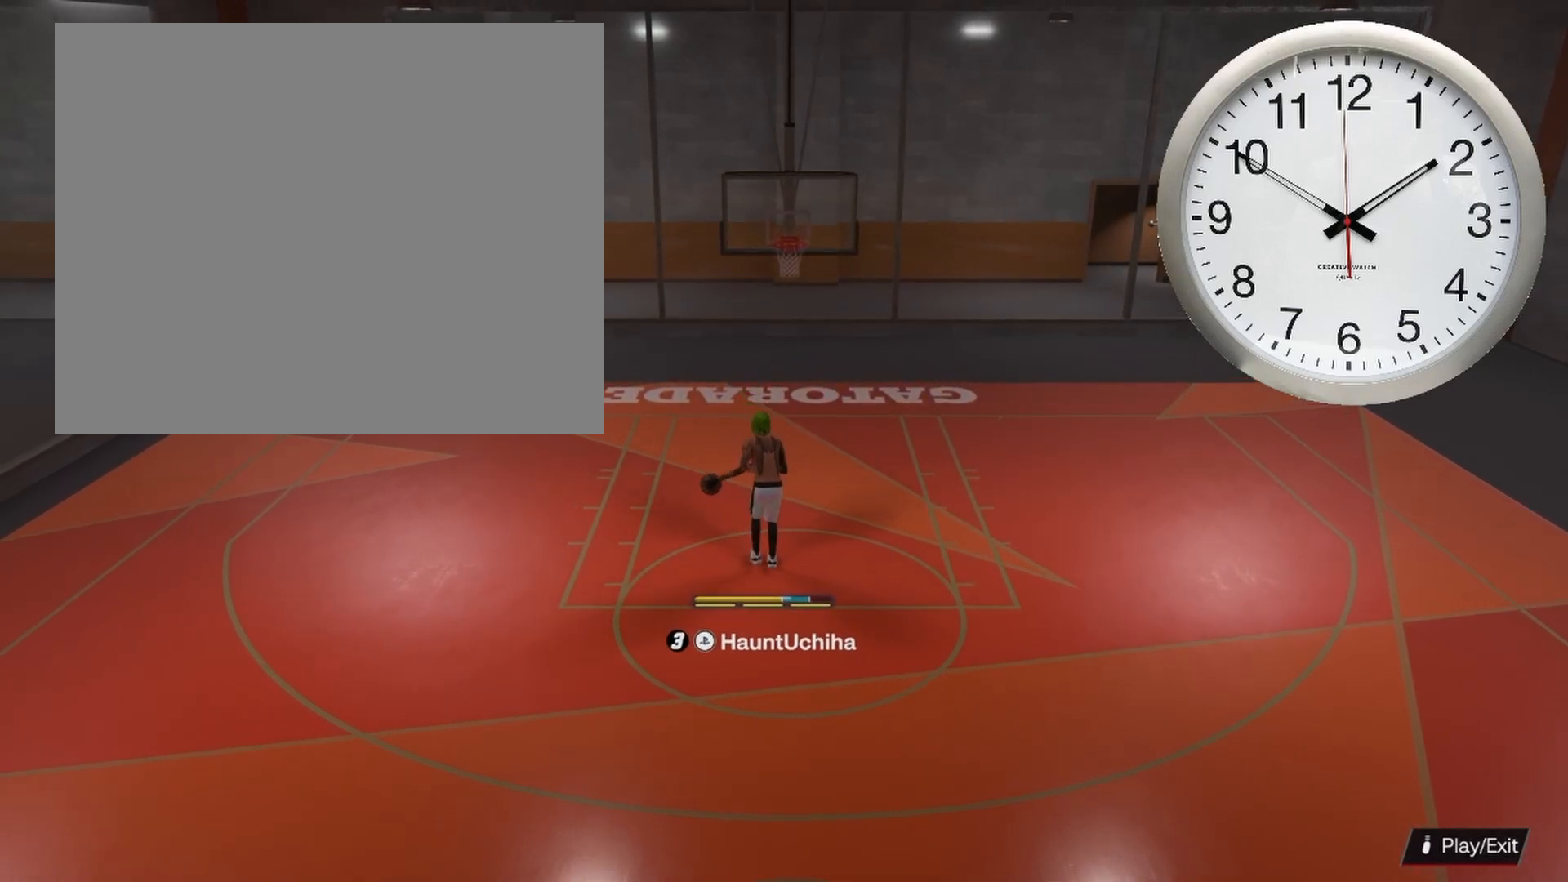
{"buttons": ["R2"], "left_stick": "down", "right_stick": "center", "events": []}
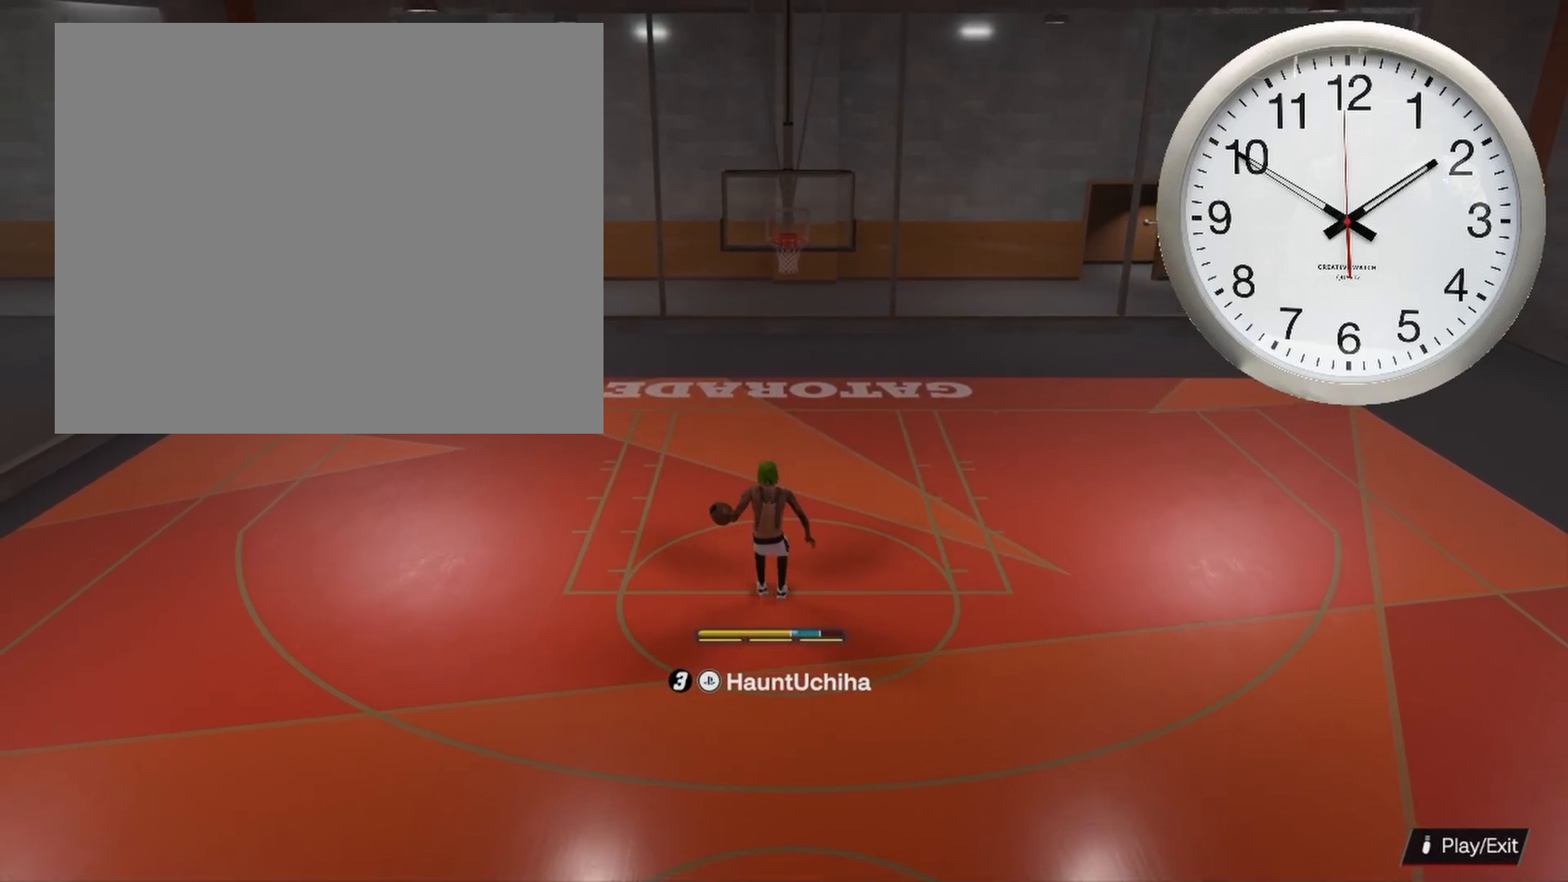
{"buttons": ["R2"], "left_stick": "down", "right_stick": "center", "events": []}
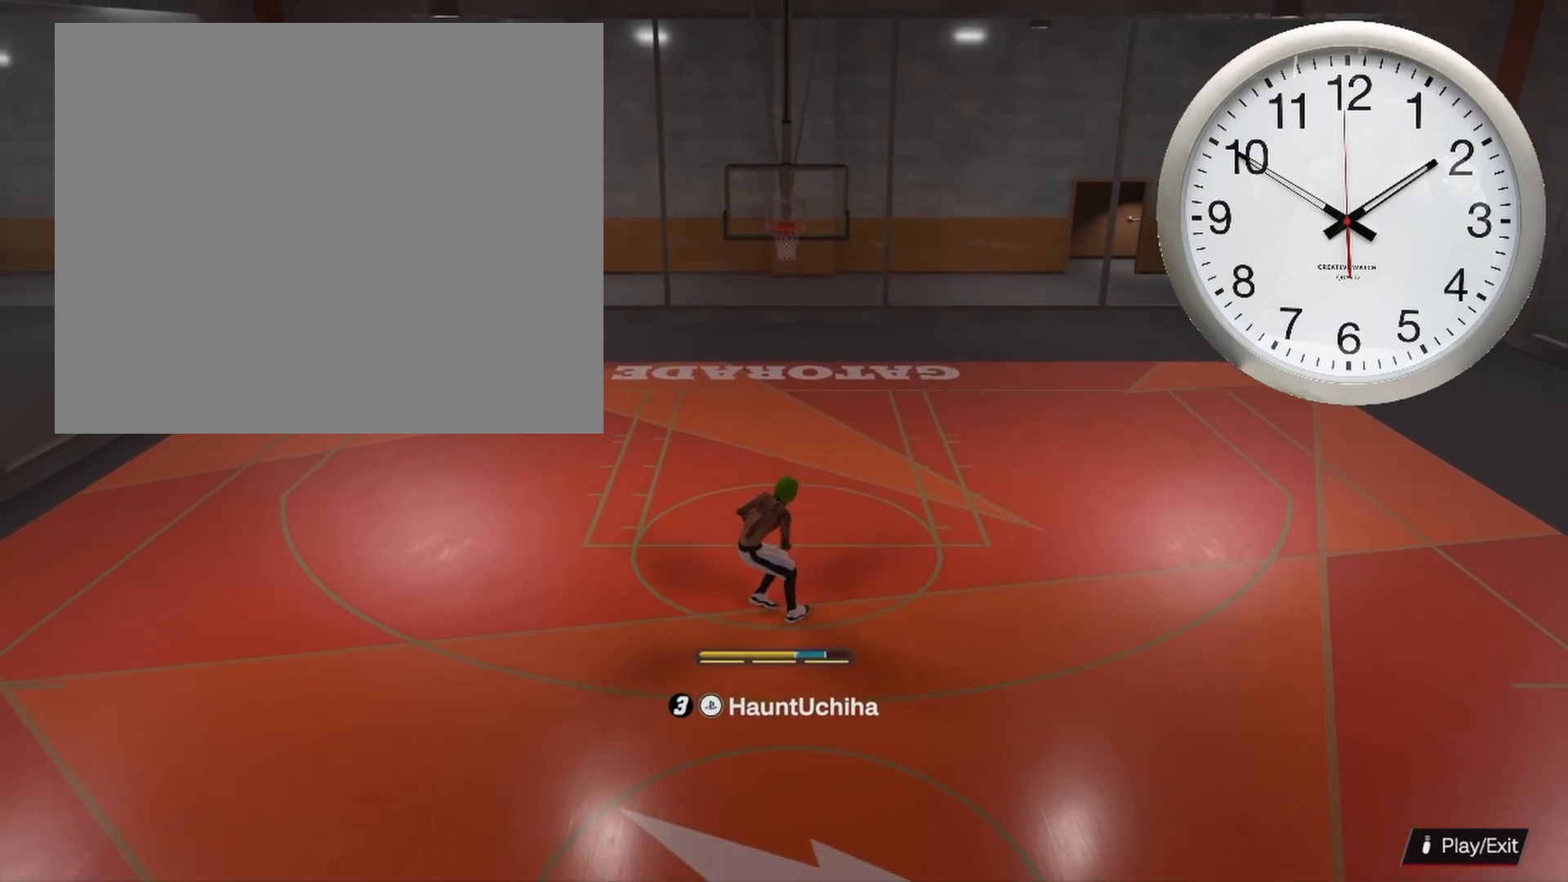
{"buttons": [], "left_stick": "center", "right_stick": "center", "events": [[50, "left_stick", "center"], [183, "R2", "up"]]}
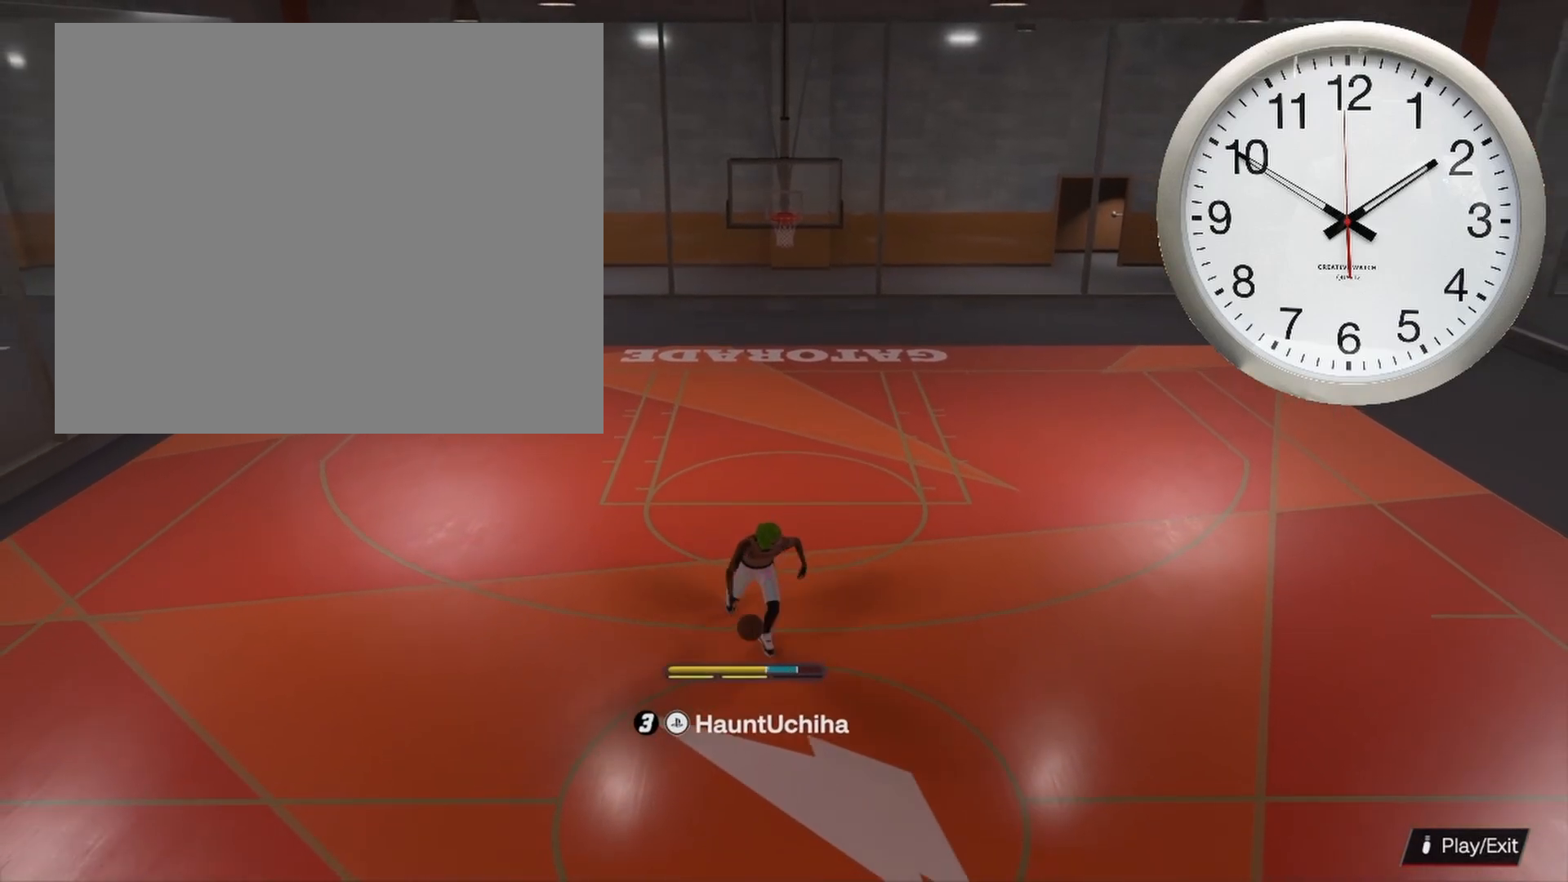
{"buttons": [], "left_stick": "center", "right_stick": "center", "events": []}
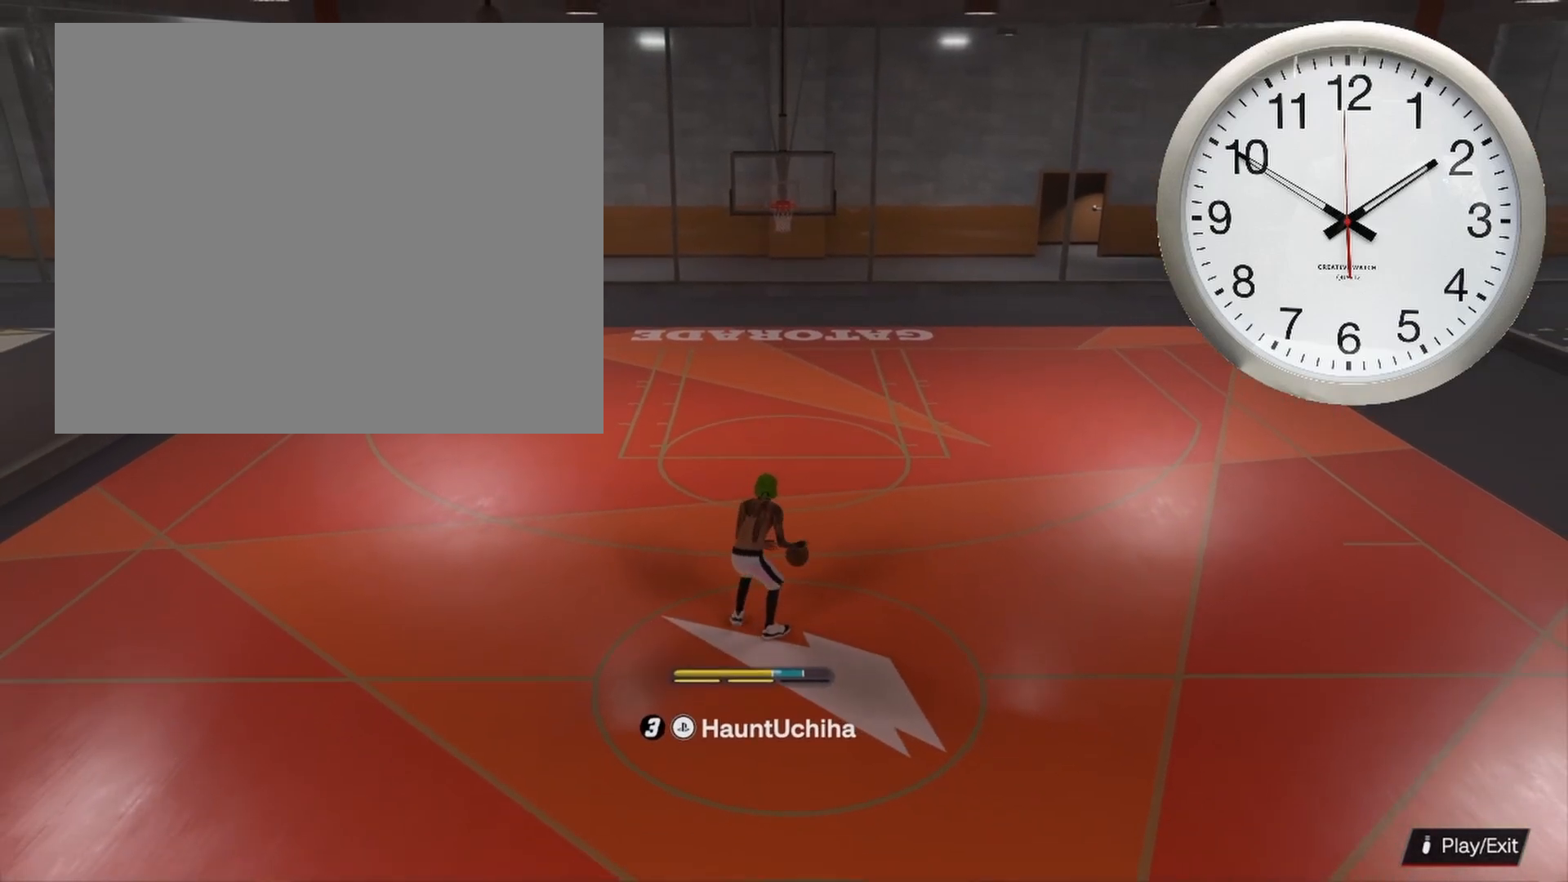
{"buttons": ["R2"], "left_stick": "center", "right_stick": "center", "events": [[300, "R2", "down"]]}
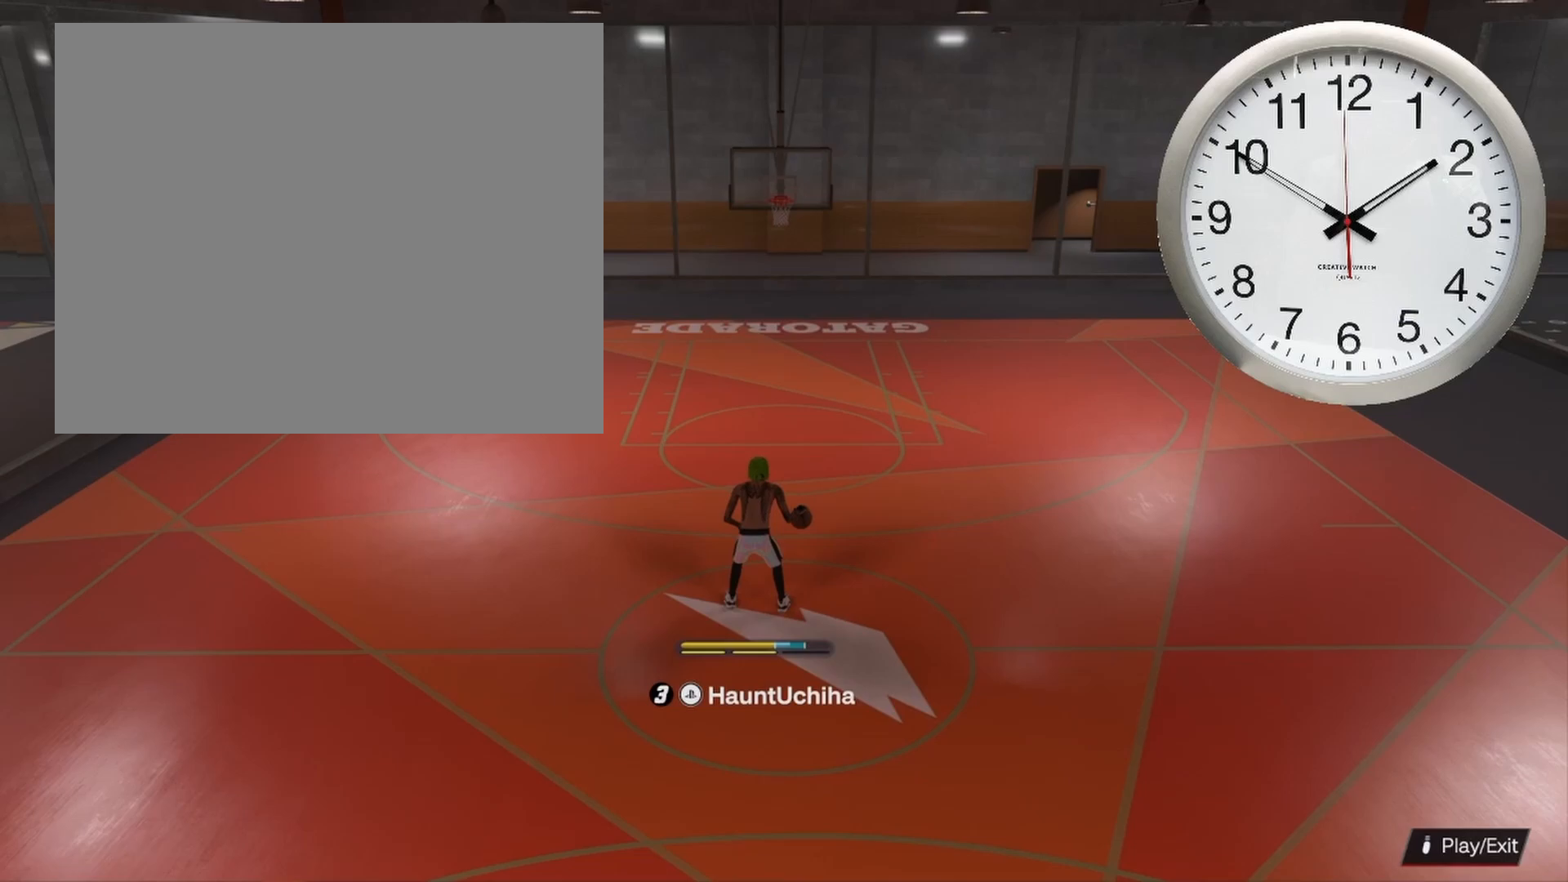
{"buttons": ["R2"], "left_stick": "center", "right_stick": "left", "events": [[433, "right_stick", "left"]]}
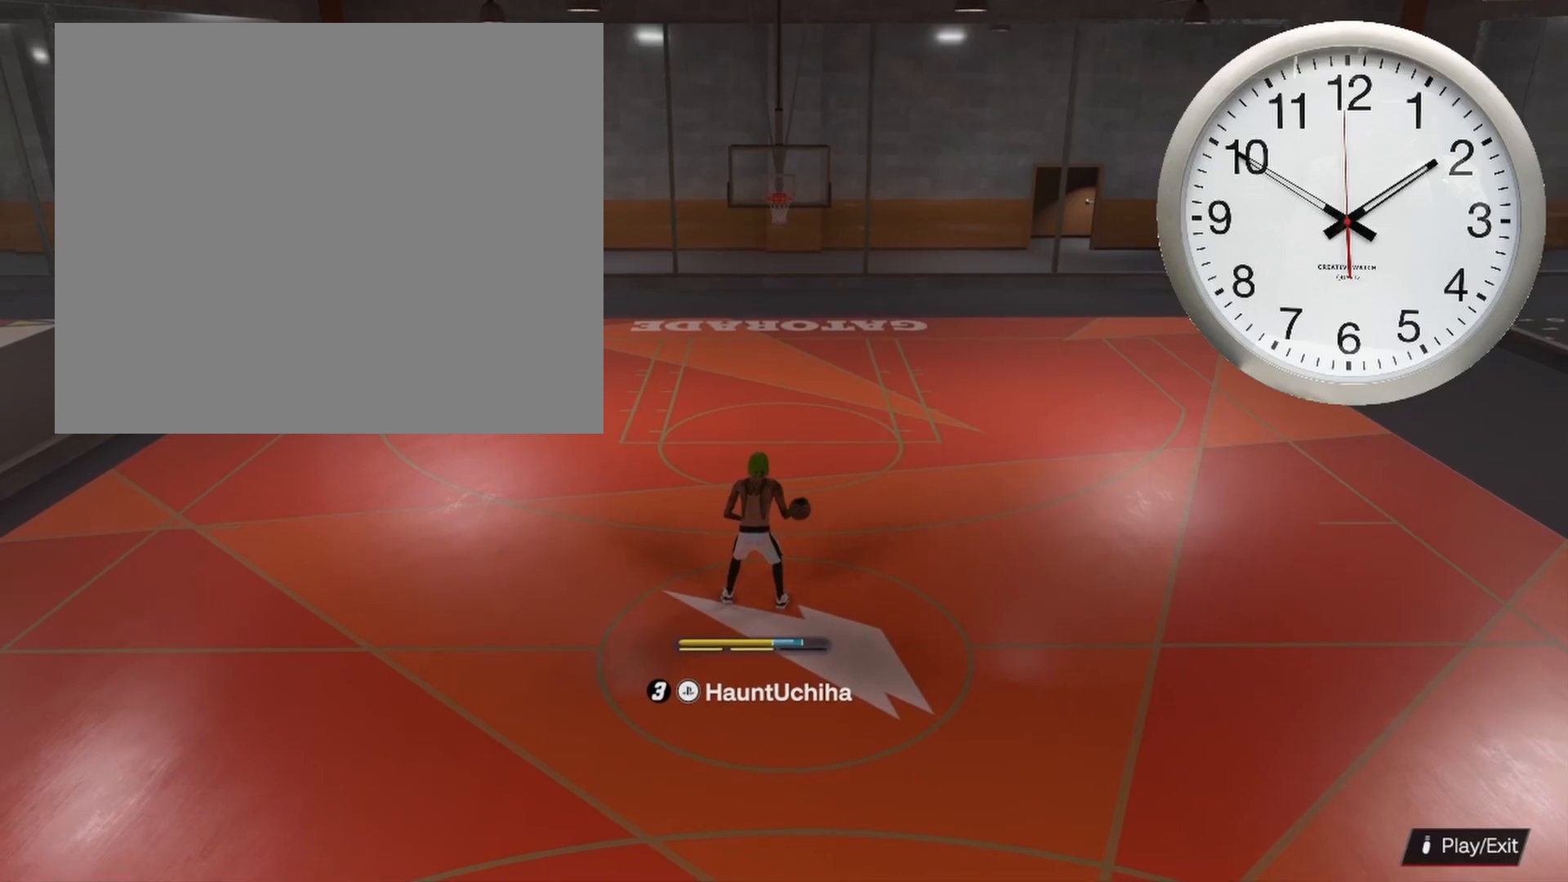
{"buttons": ["R2"], "left_stick": "center", "right_stick": "left", "events": []}
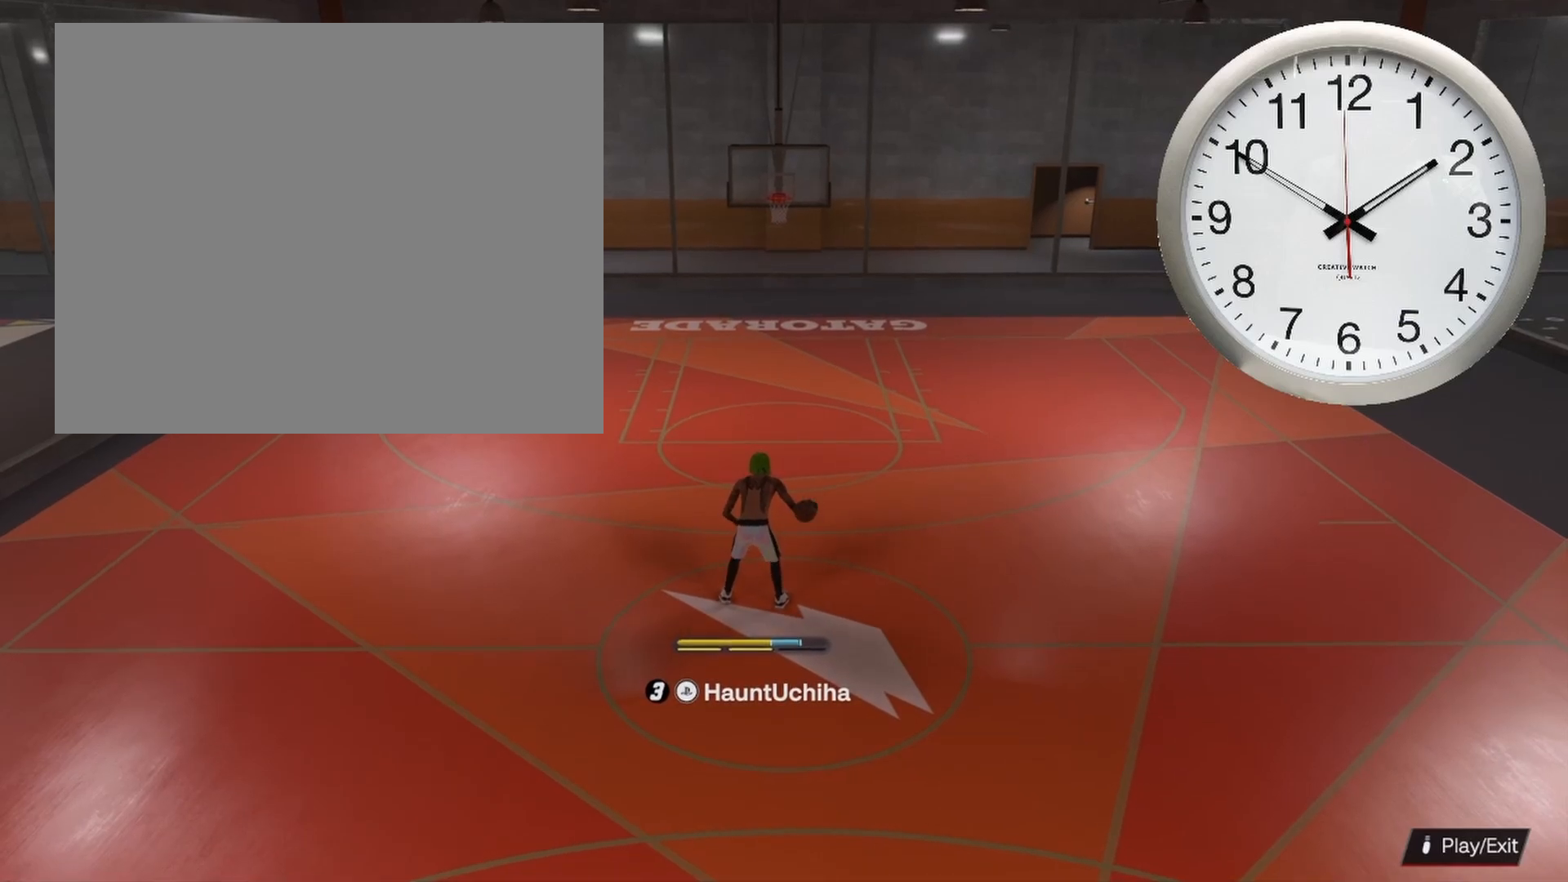
{"buttons": ["R2"], "left_stick": "center", "right_stick": "center", "events": [[383, "right_stick", "center"]]}
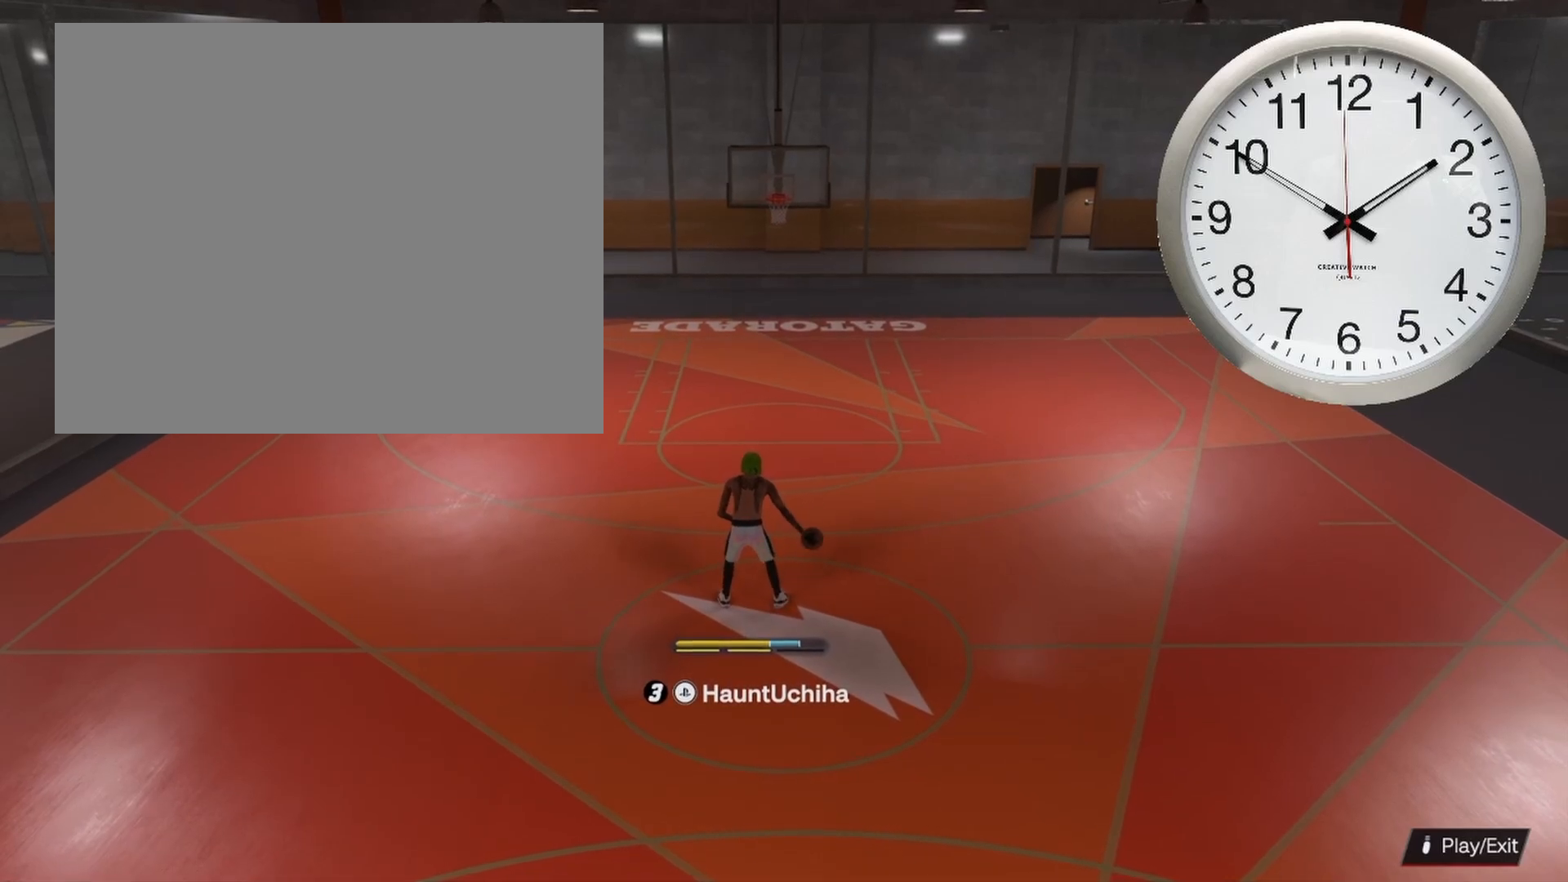
{"buttons": [], "left_stick": "right", "right_stick": "center", "events": [[133, "R2", "up"], [383, "left_stick", "right"]]}
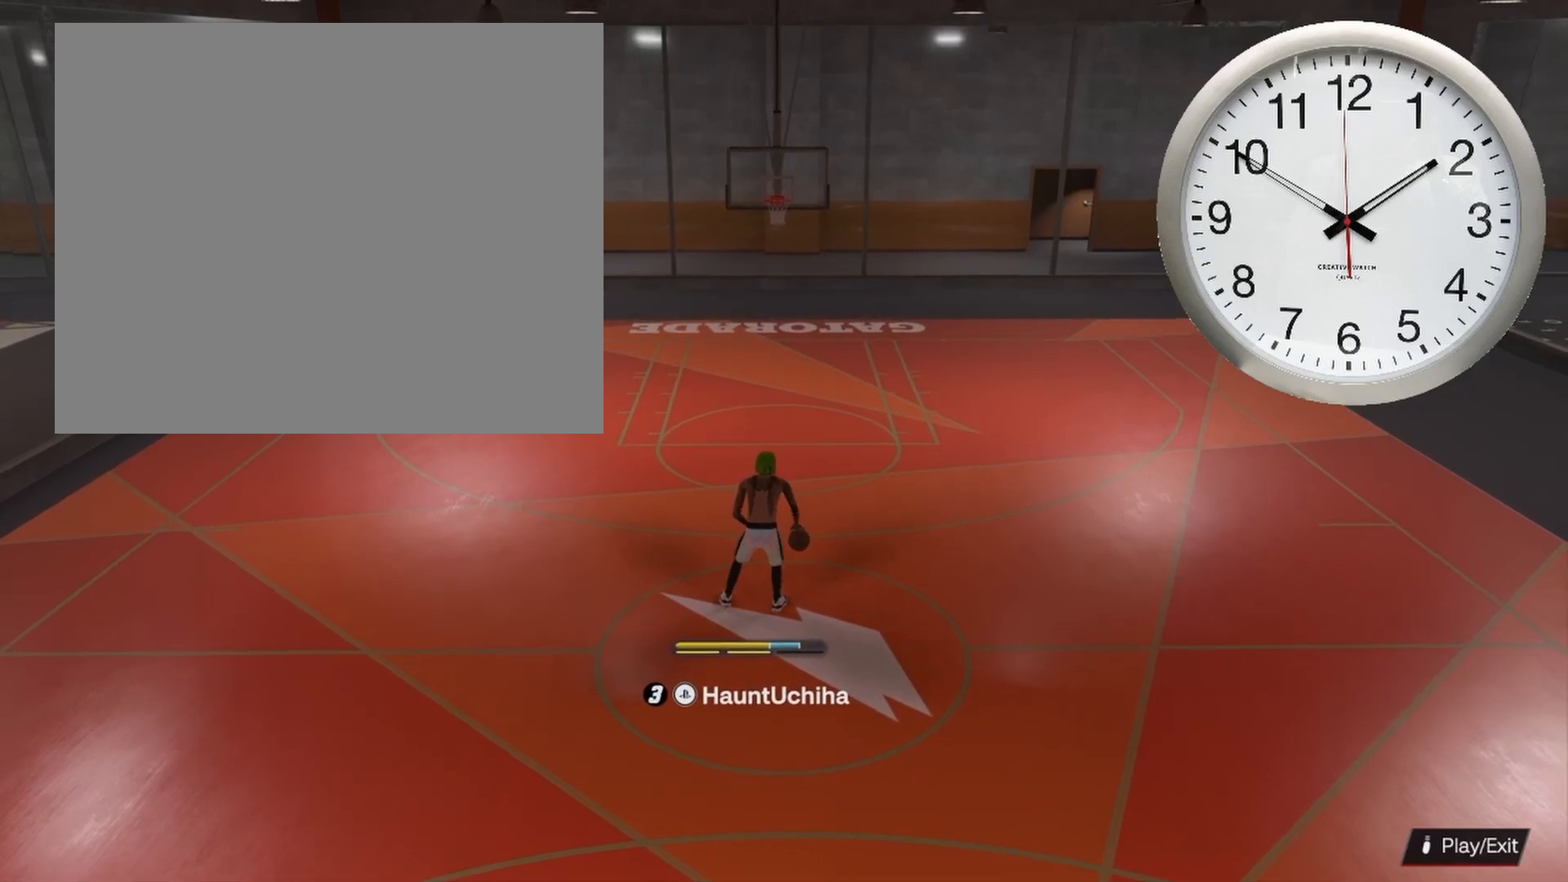
{"buttons": [], "left_stick": "left", "right_stick": "center", "events": [[133, "left_stick", "center"], [283, "left_stick", "left"]]}
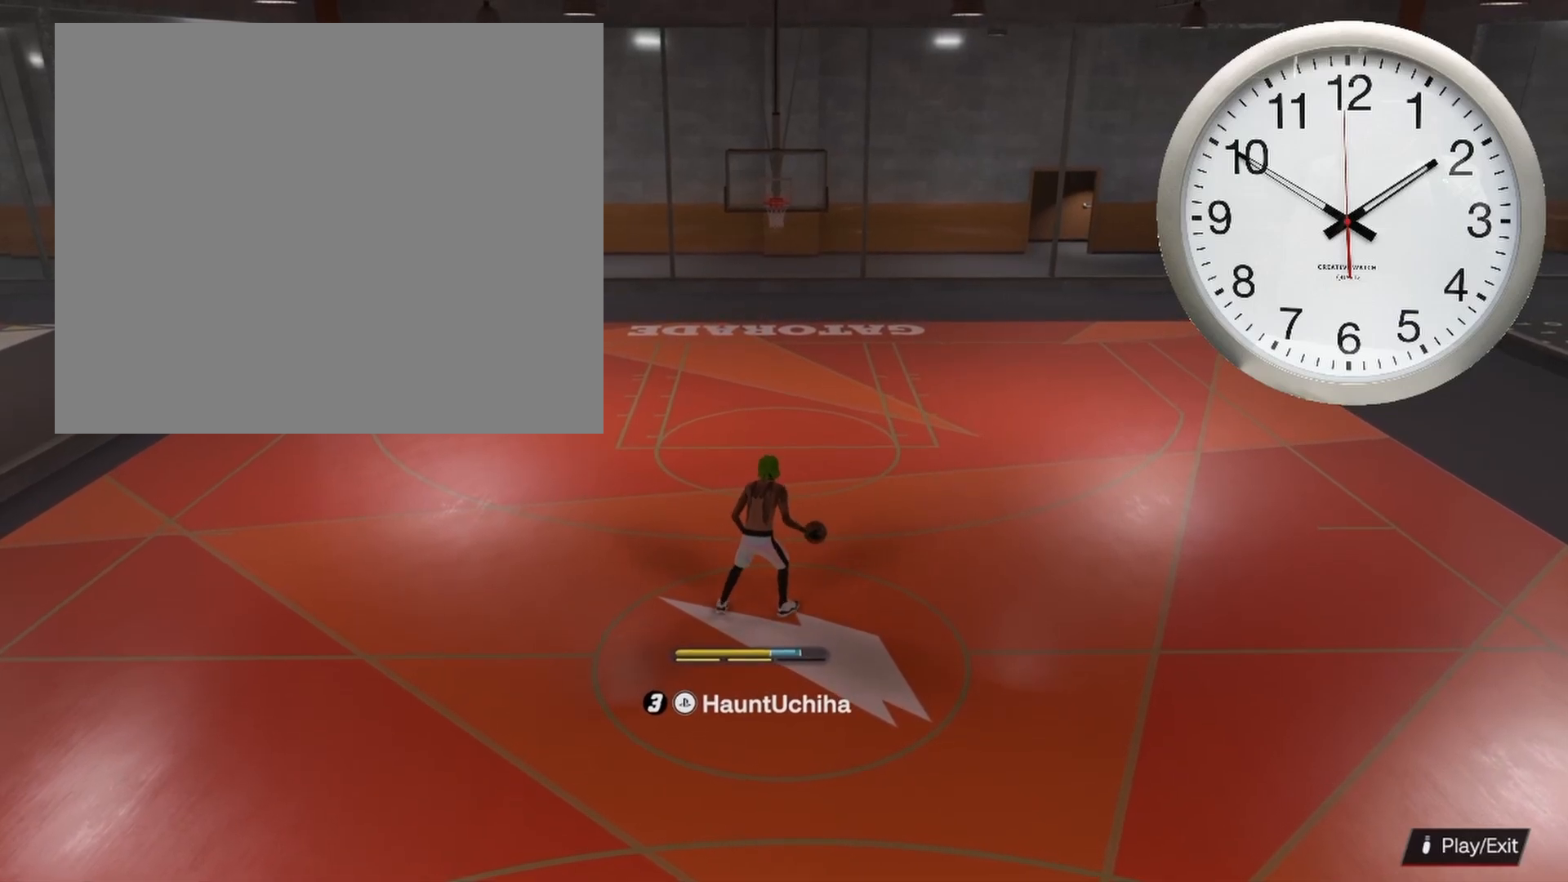
{"buttons": [], "left_stick": "center", "right_stick": "center", "events": [[267, "left_stick", "center"]]}
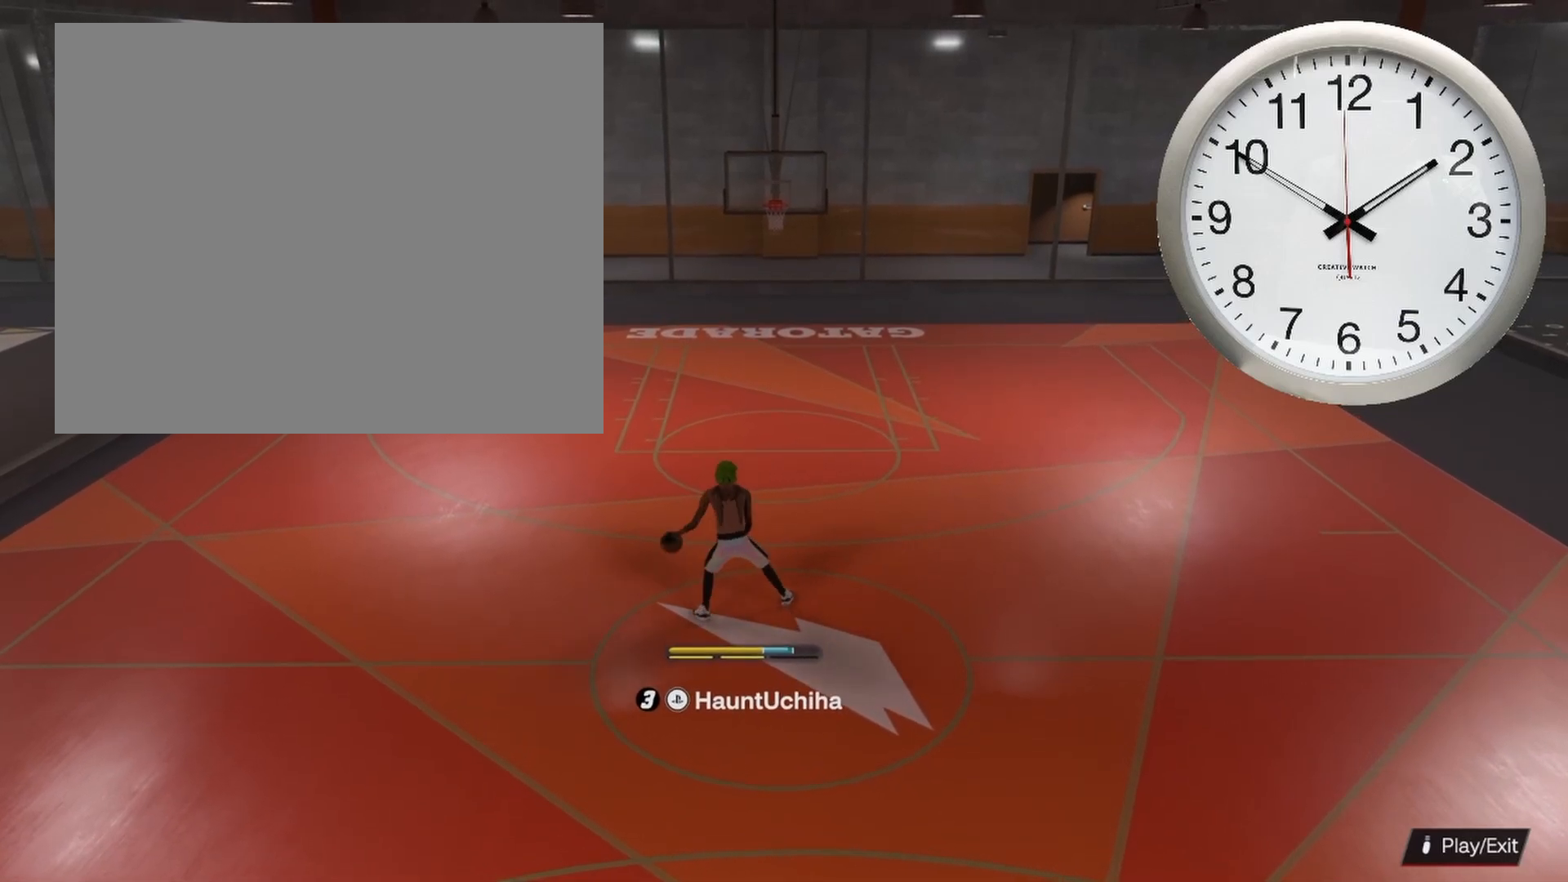
{"buttons": [], "left_stick": "center", "right_stick": "center", "events": []}
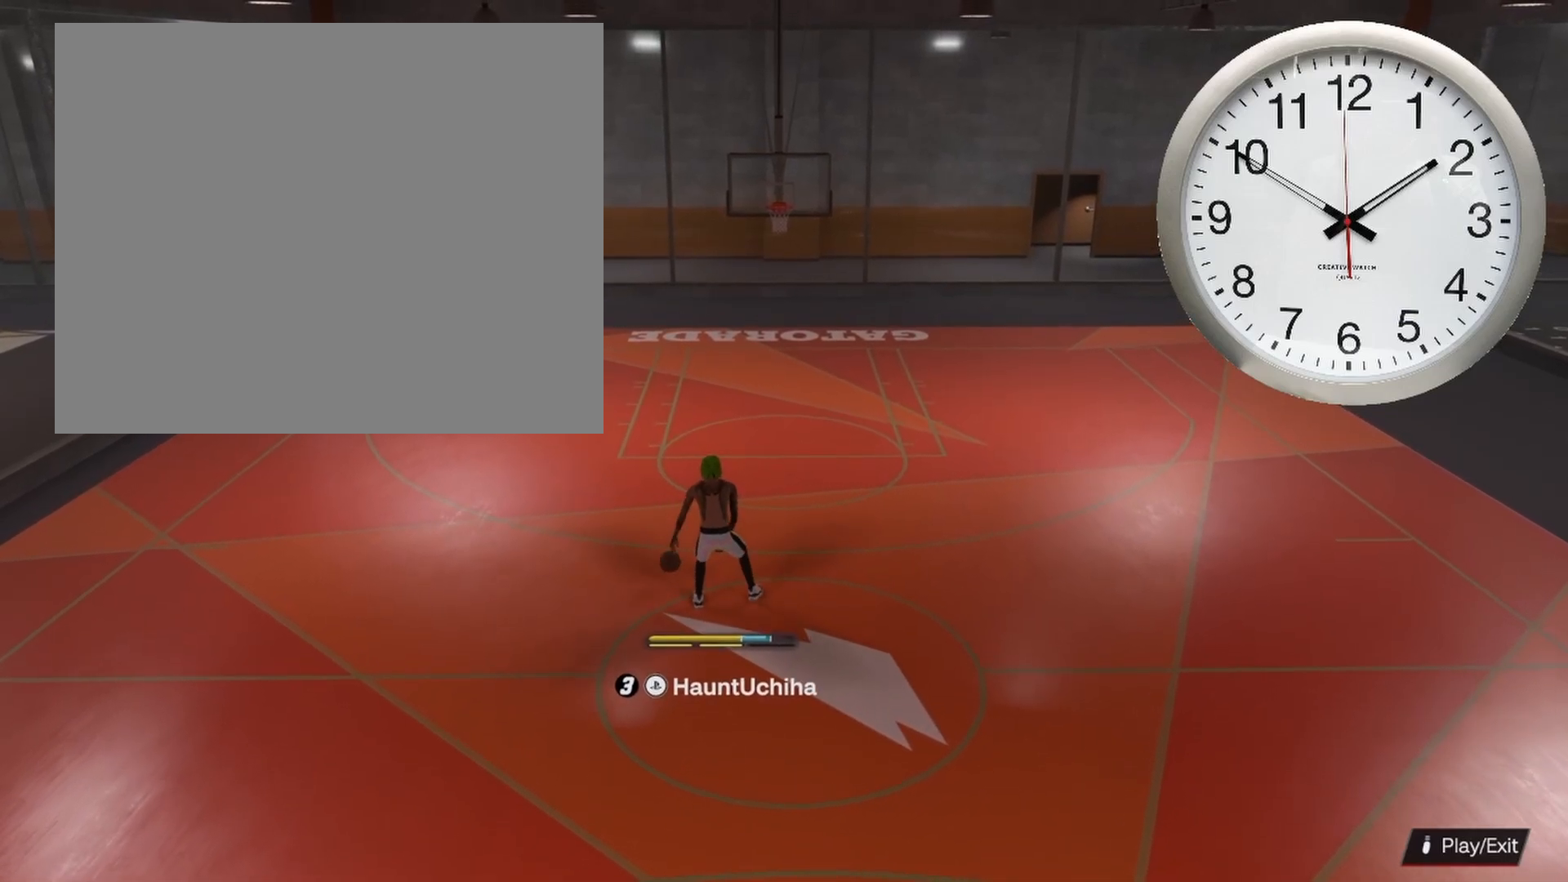
{"buttons": ["R2"], "left_stick": "center", "right_stick": "left", "events": [[33, "R2", "down"], [383, "right_stick", "left"]]}
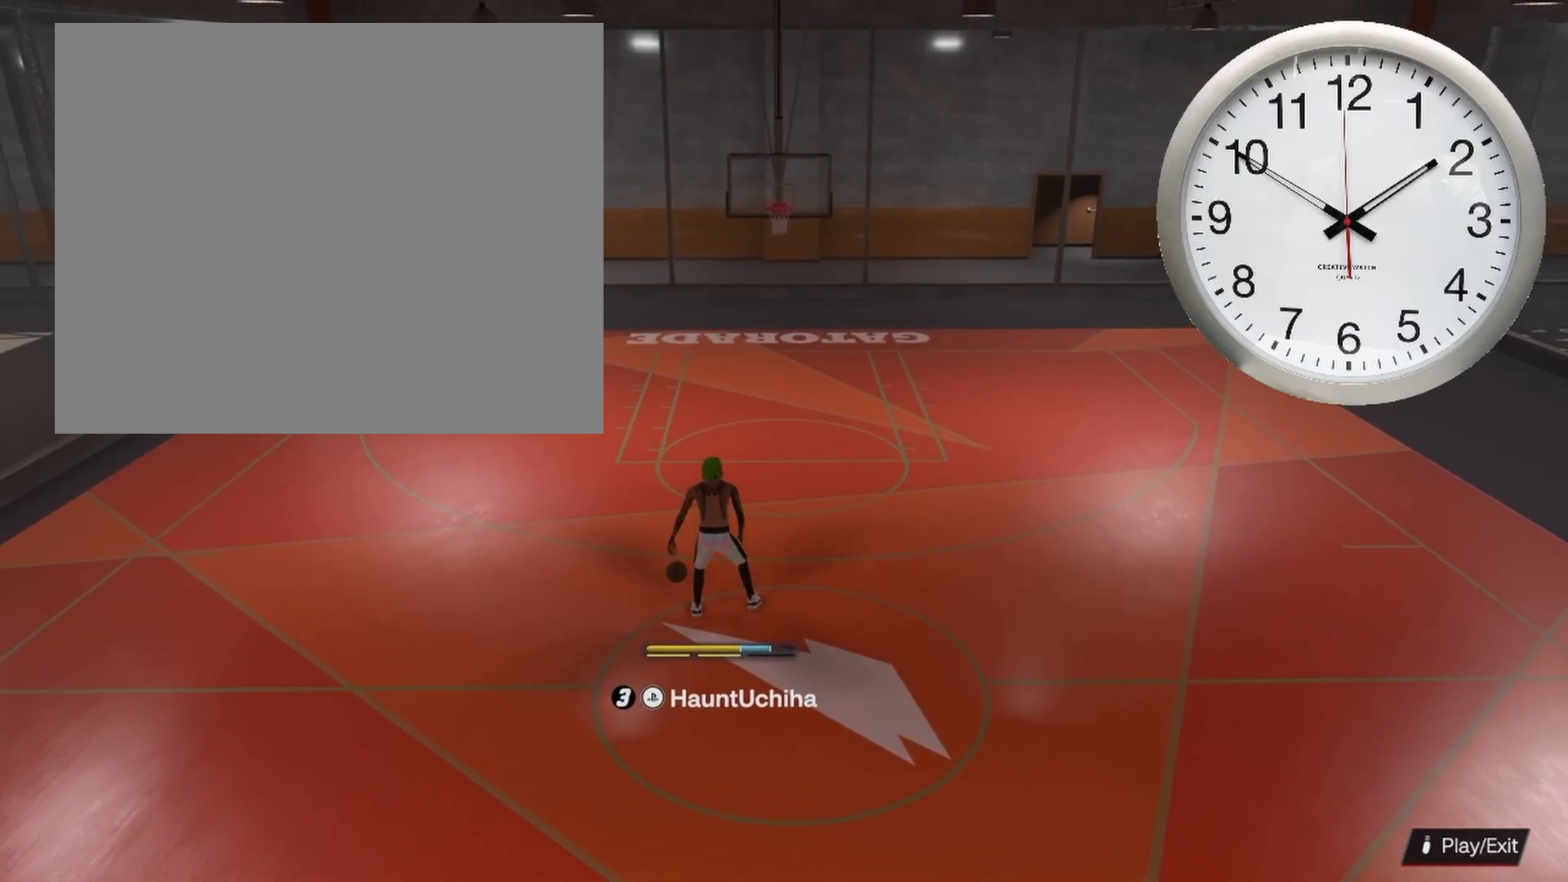
{"buttons": ["R2"], "left_stick": "center", "right_stick": "left", "events": []}
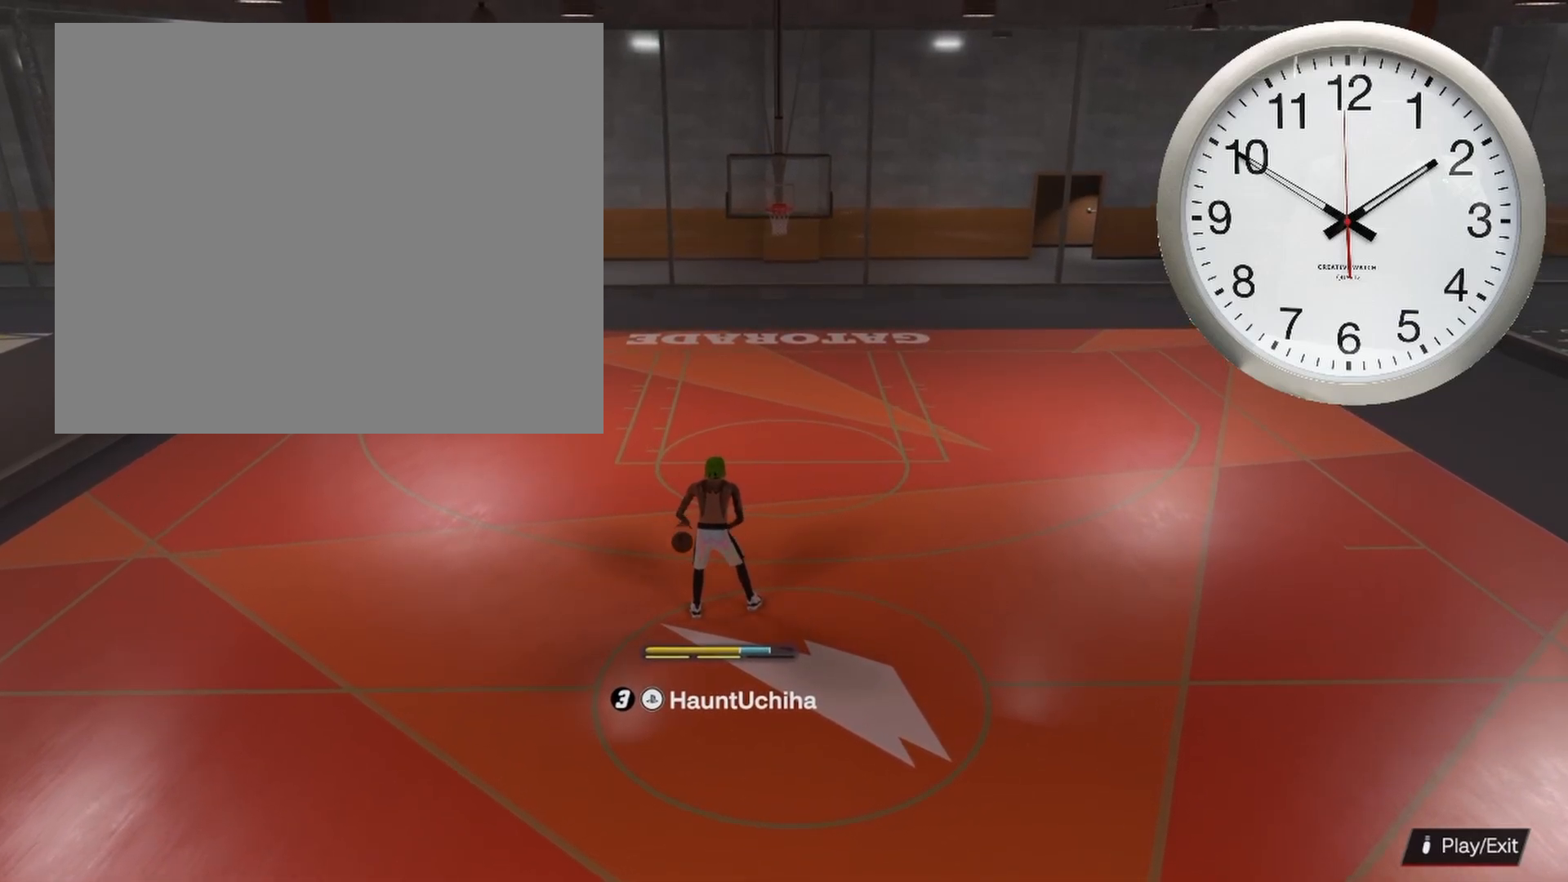
{"buttons": ["R2"], "left_stick": "center", "right_stick": "center", "events": [[317, "right_stick", "center"]]}
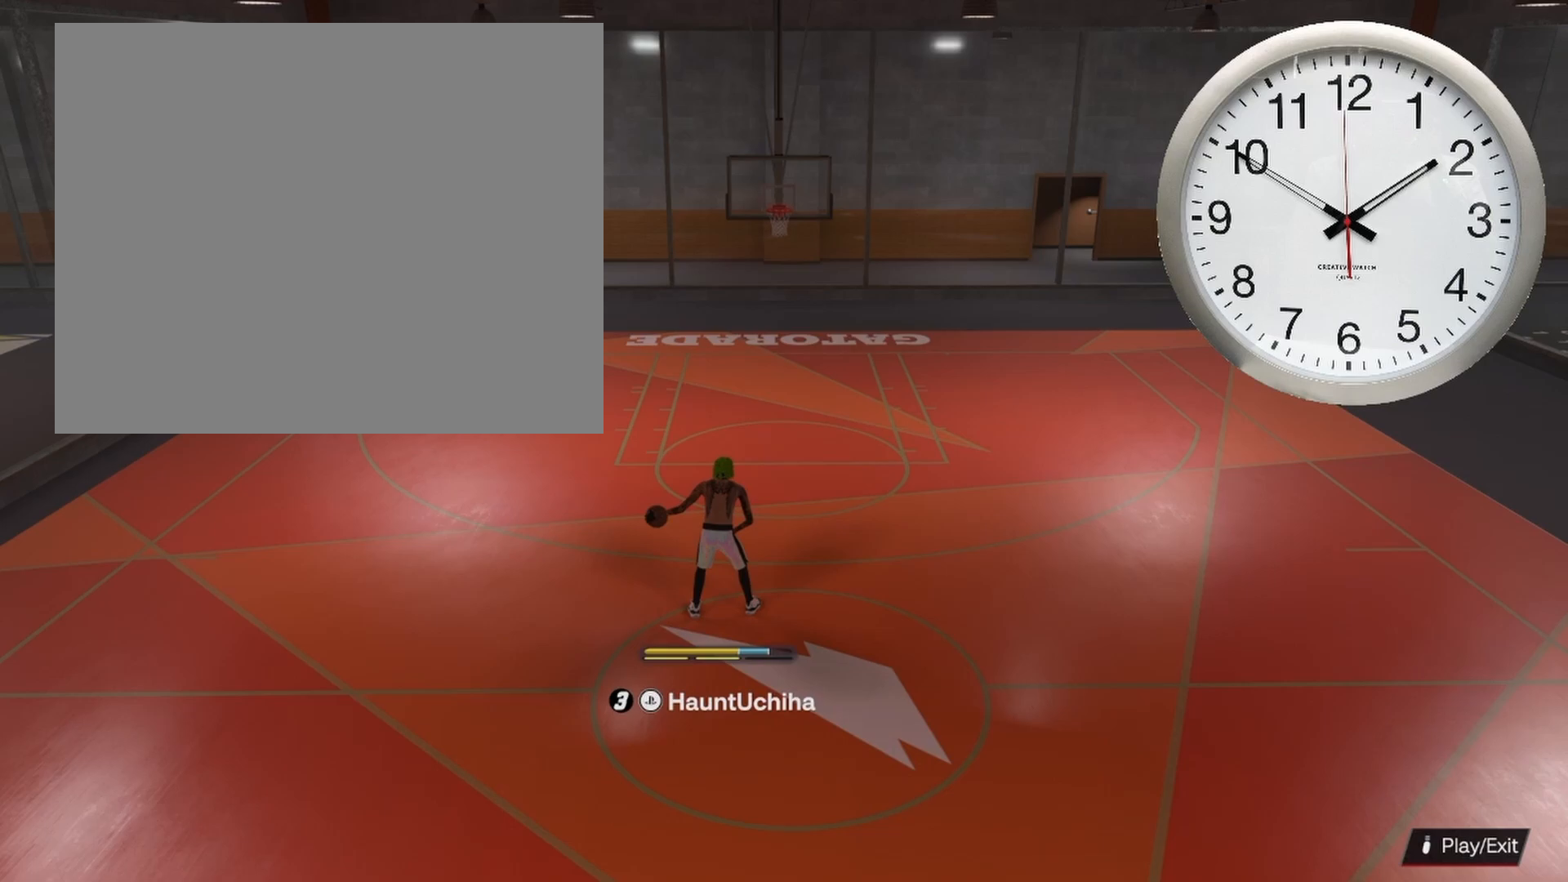
{"buttons": ["R2"], "left_stick": "center", "right_stick": "center", "events": []}
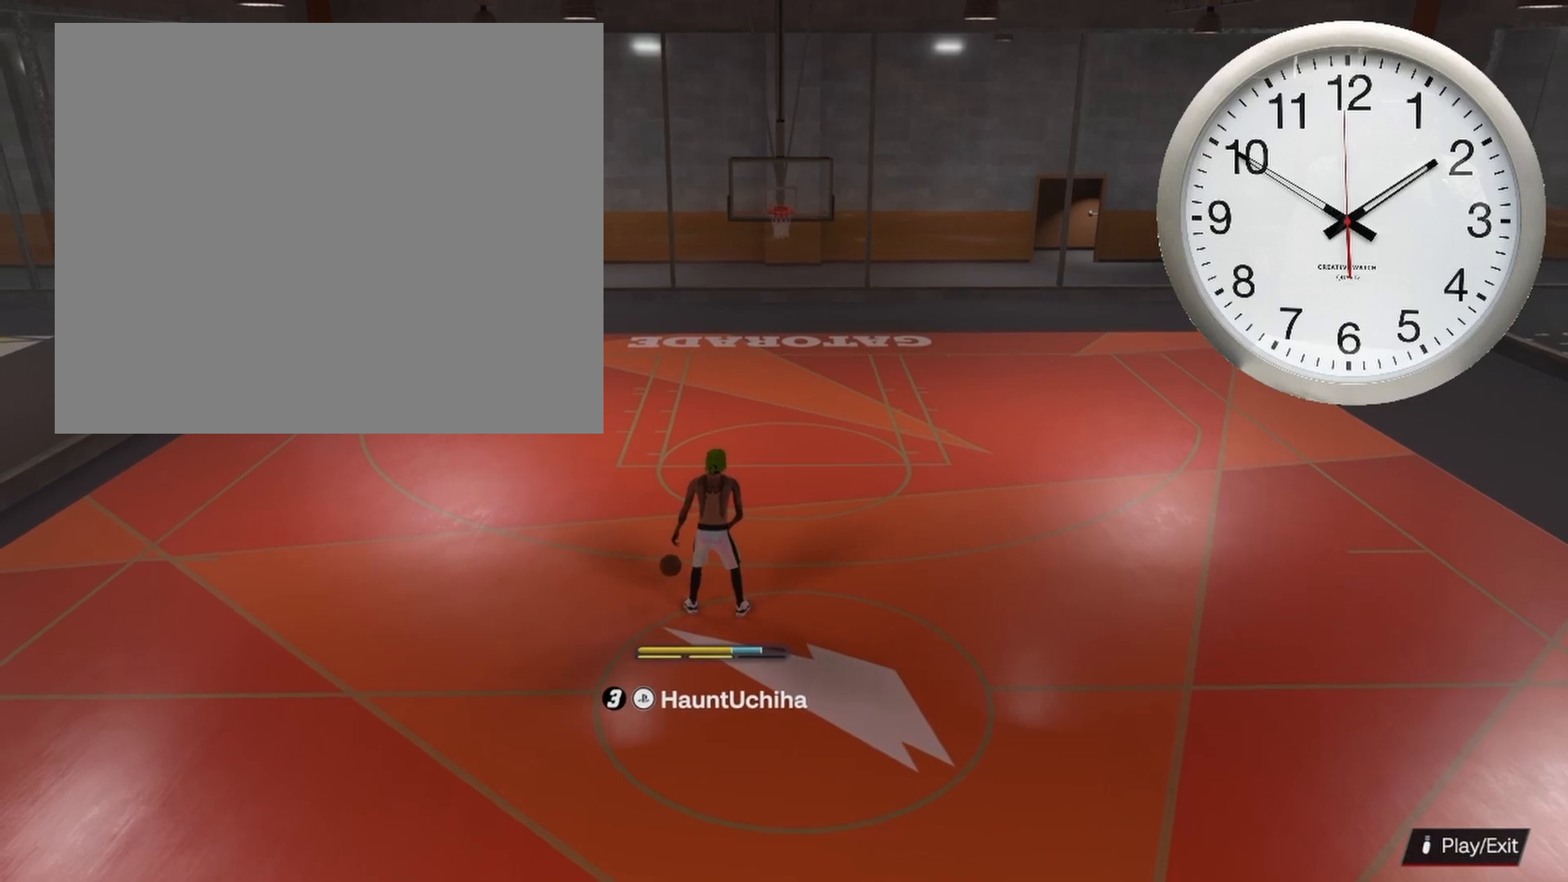
{"buttons": ["R2"], "left_stick": "center", "right_stick": "down-right", "events": [[33, "right_stick", "down-right"]]}
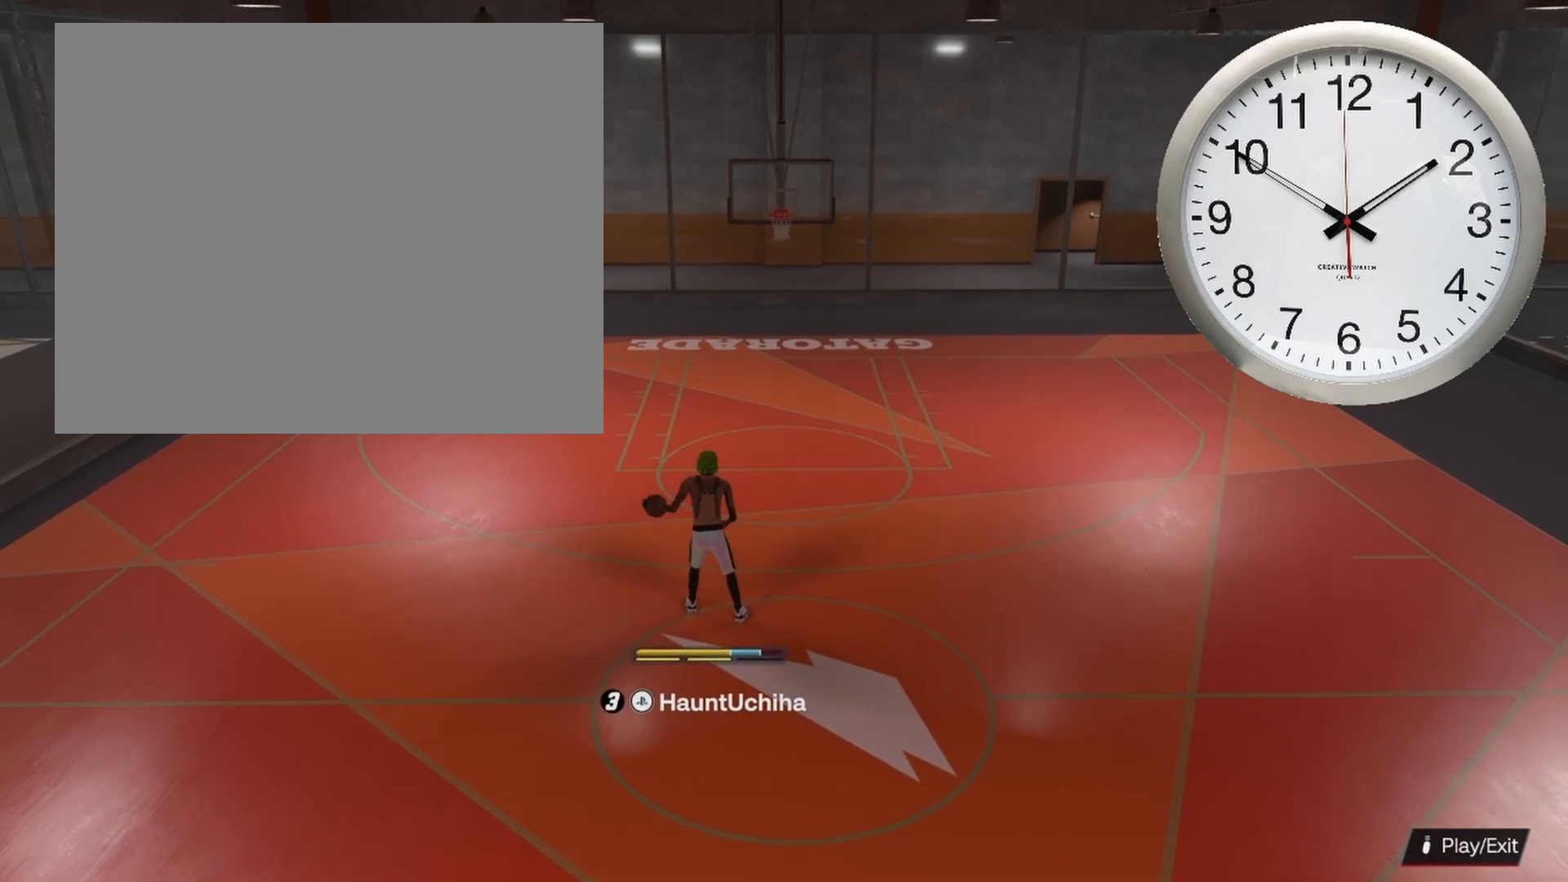
{"buttons": ["R2"], "left_stick": "center", "right_stick": "center", "events": [[67, "right_stick", "center"]]}
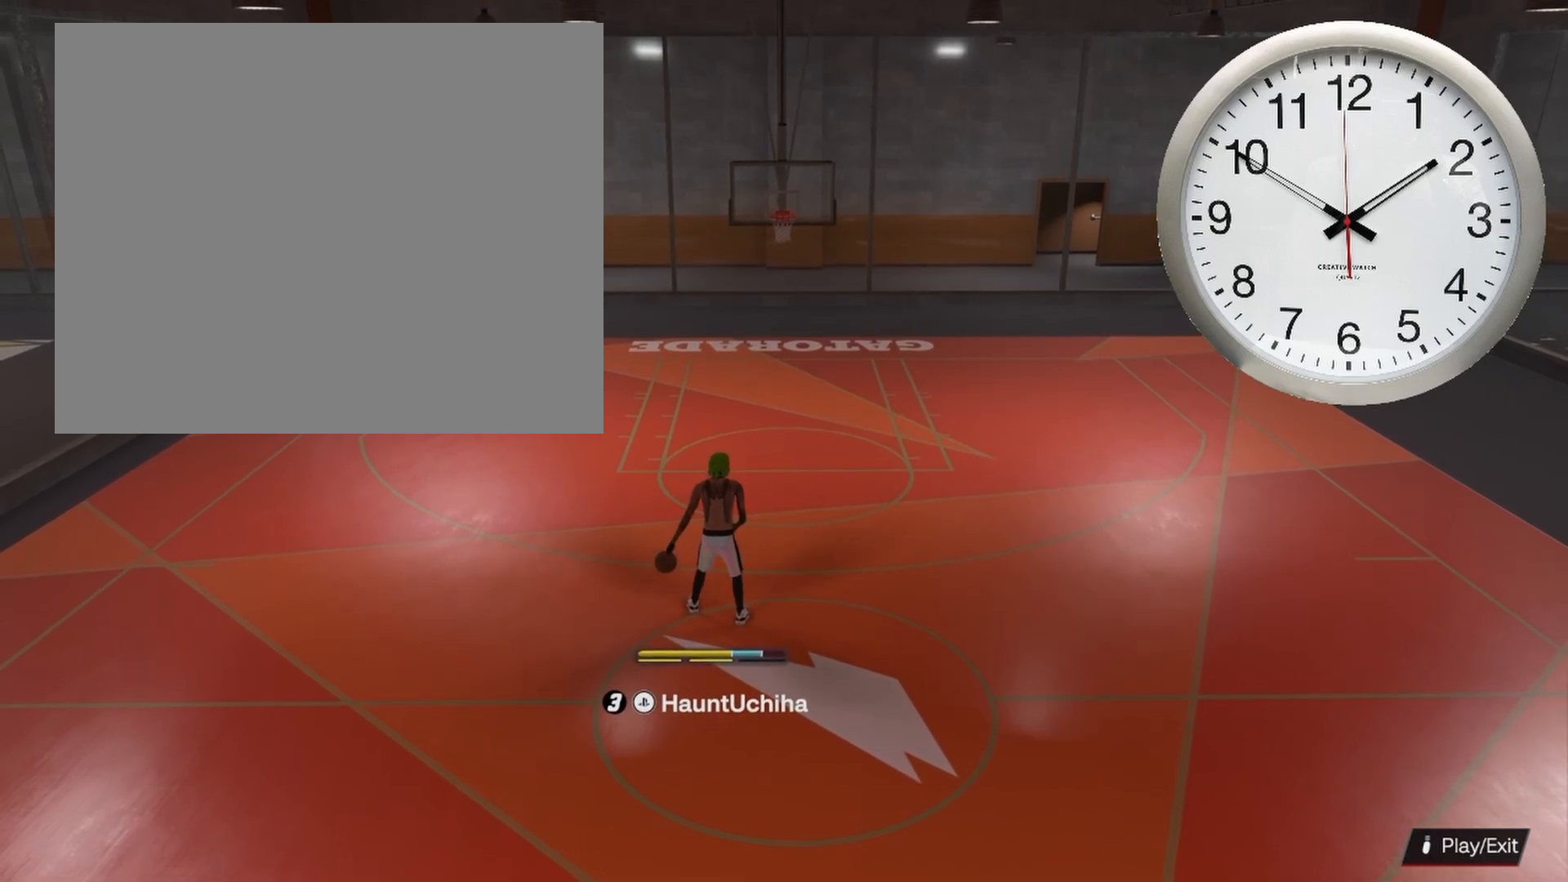
{"buttons": ["R2"], "left_stick": "center", "right_stick": "center", "events": []}
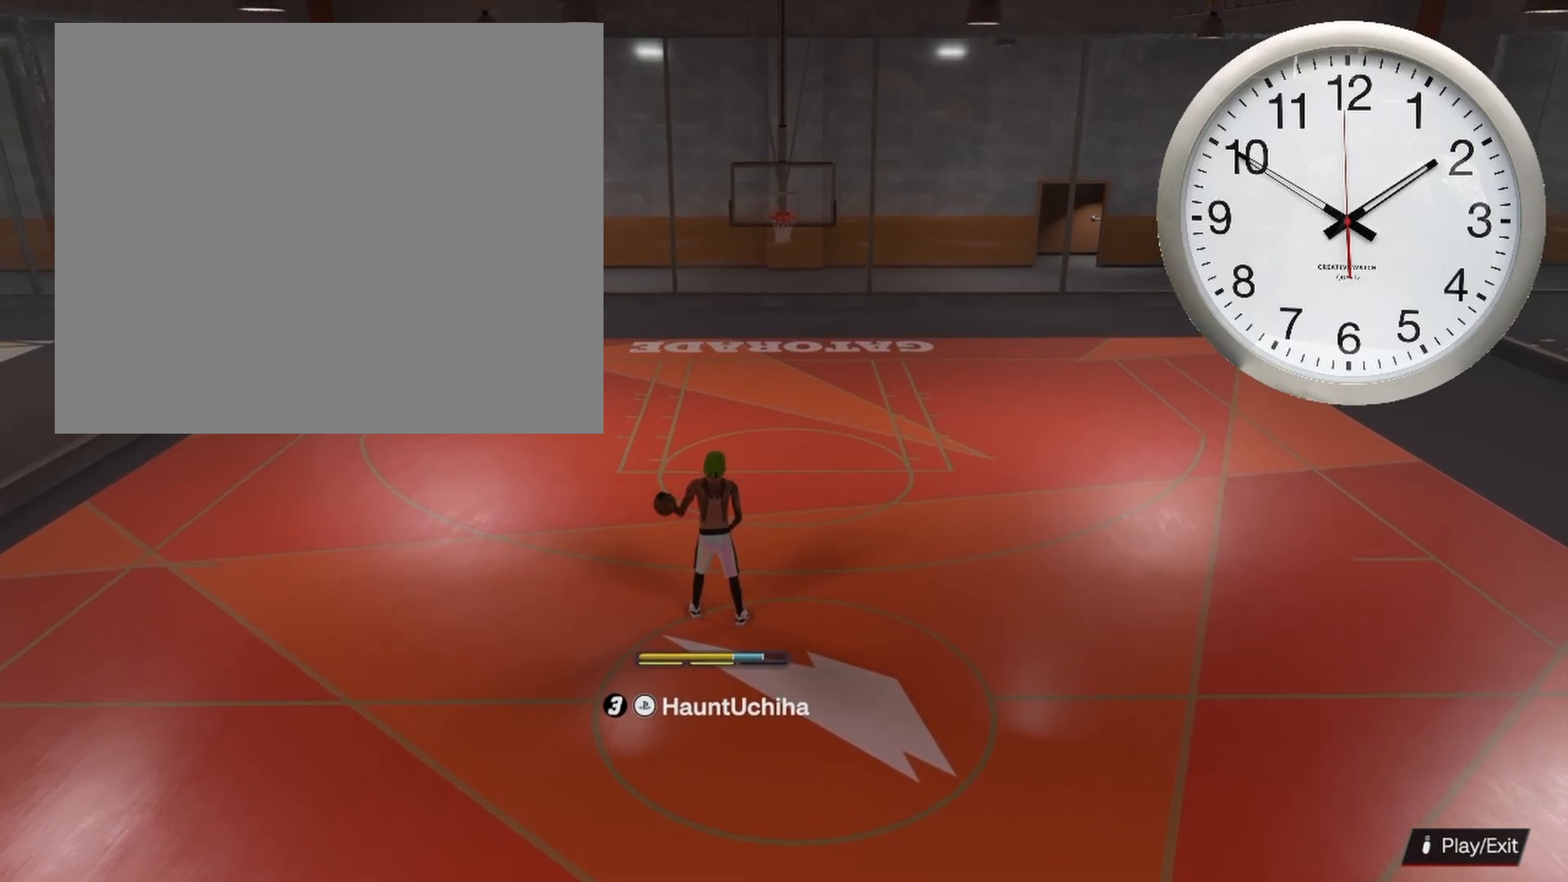
{"buttons": ["R2"], "left_stick": "center", "right_stick": "up", "events": [[367, "right_stick", "up"]]}
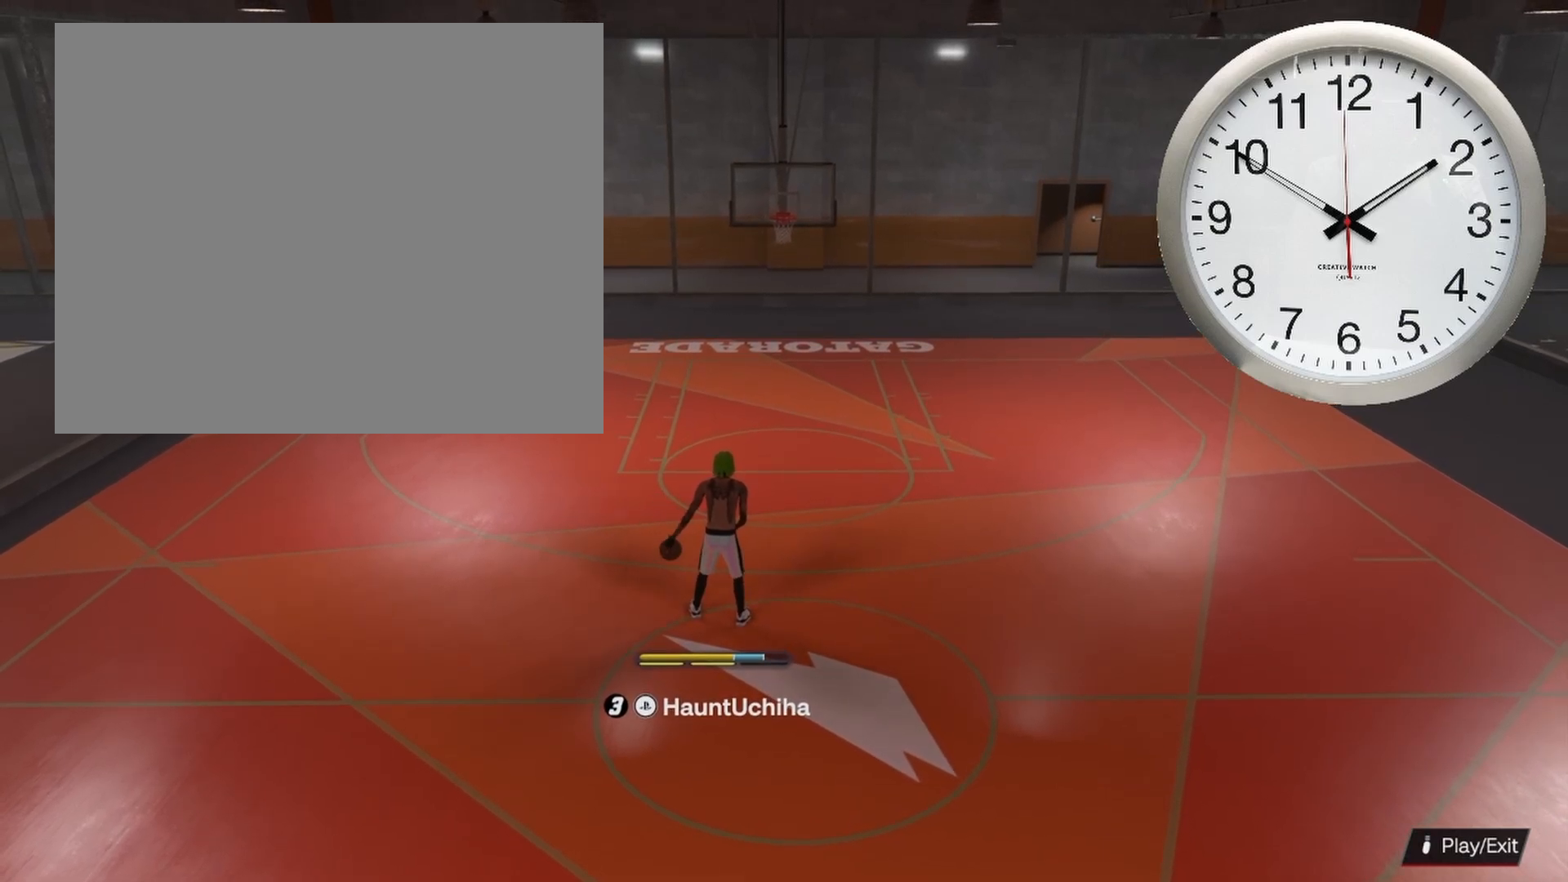
{"buttons": ["R2"], "left_stick": "center", "right_stick": "up", "events": []}
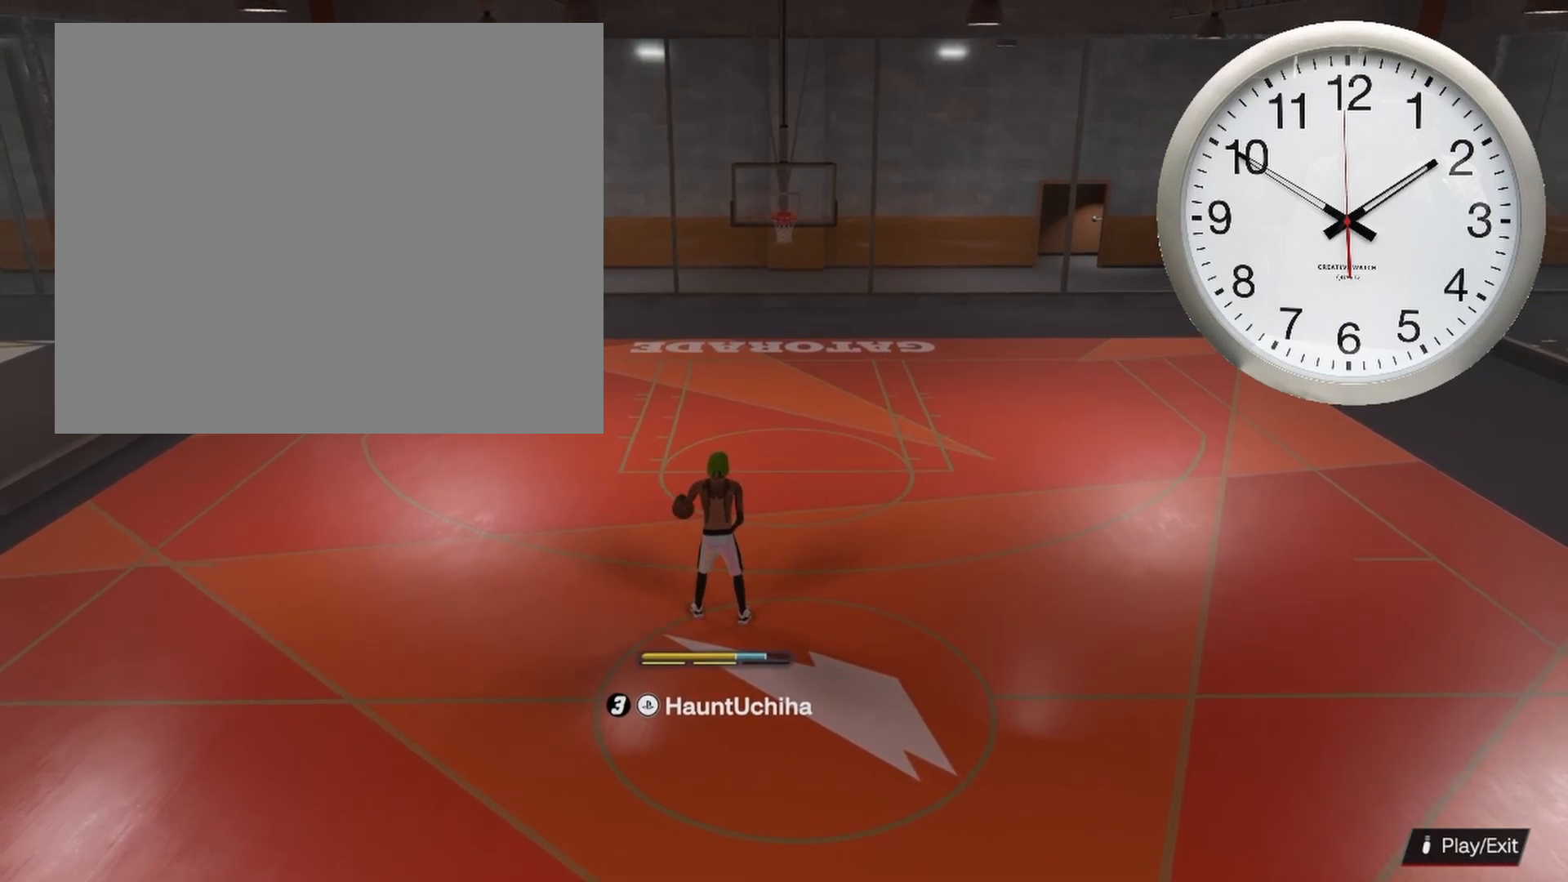
{"buttons": ["R2"], "left_stick": "center", "right_stick": "center", "events": [[100, "right_stick", "center"]]}
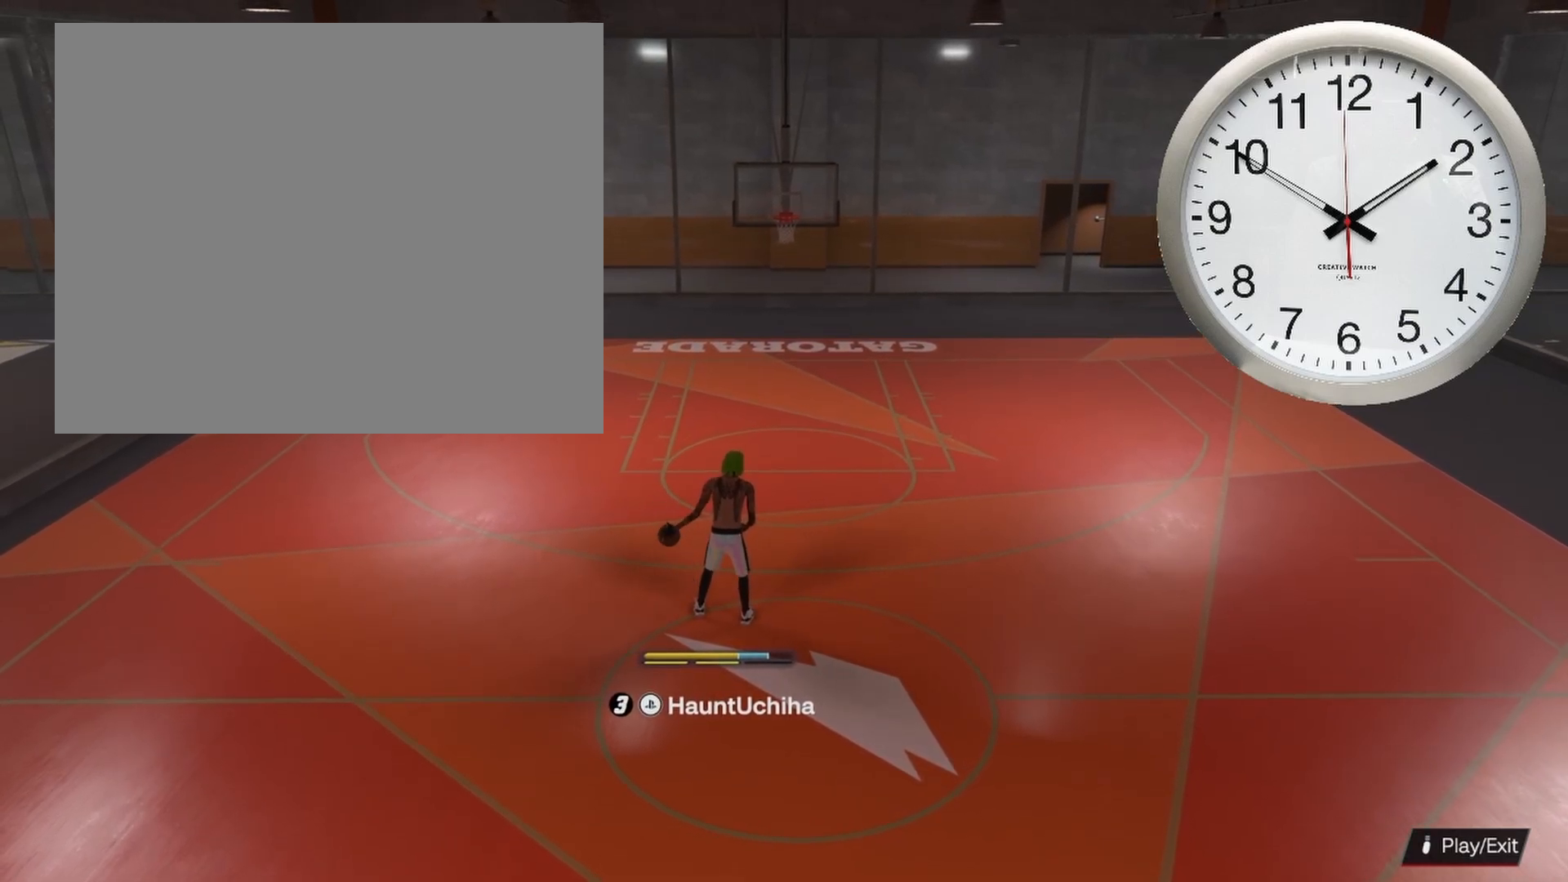
{"buttons": ["R2"], "left_stick": "center", "right_stick": "center", "events": []}
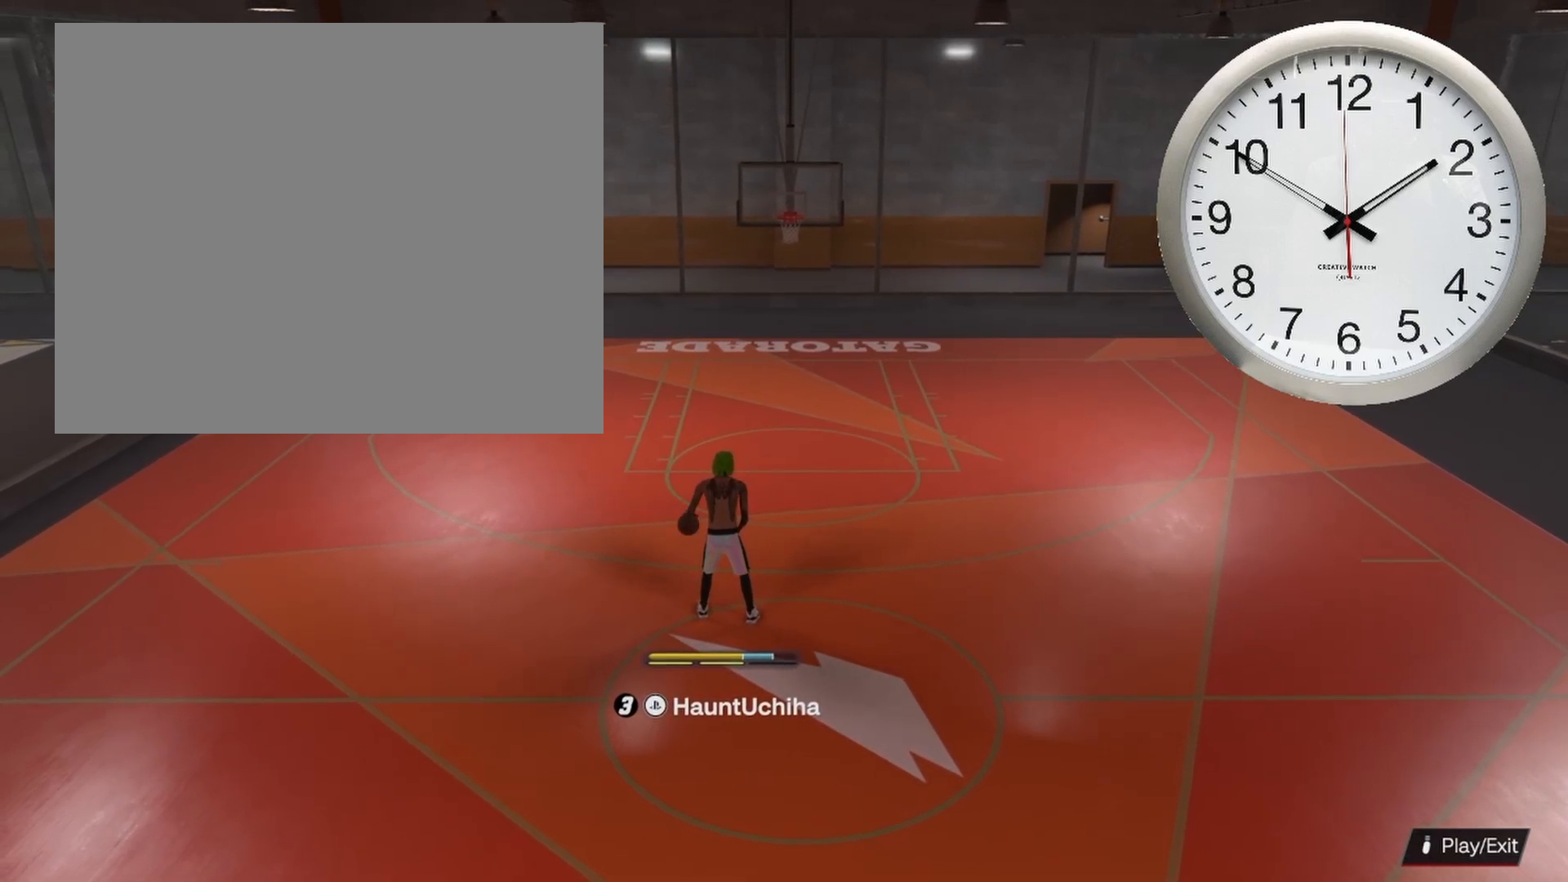
{"buttons": ["R2"], "left_stick": "center", "right_stick": "center", "events": []}
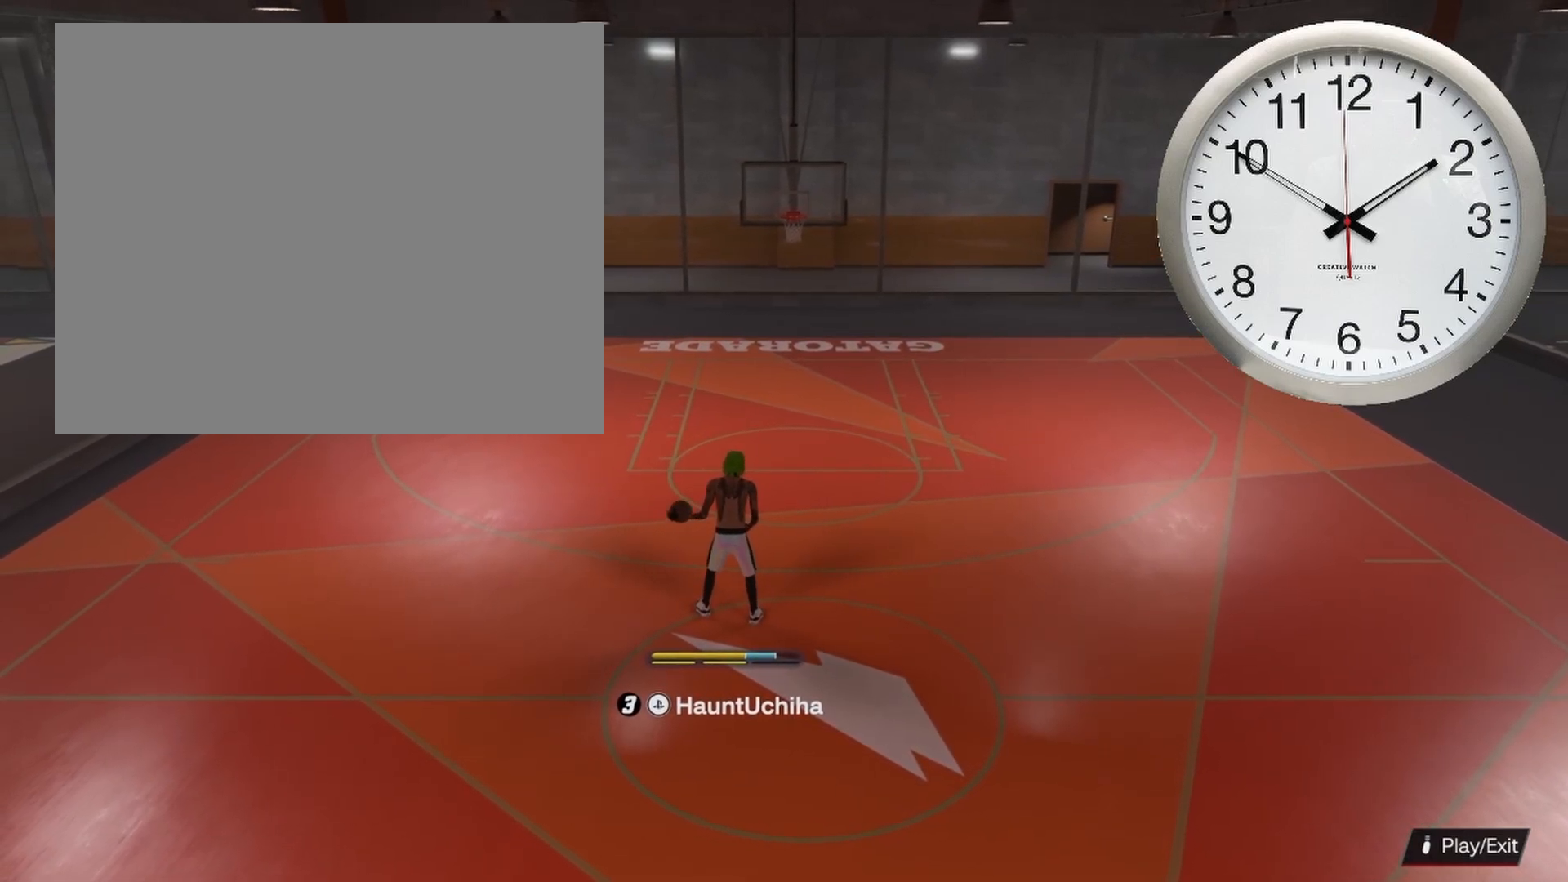
{"buttons": ["R2"], "left_stick": "center", "right_stick": "center", "events": []}